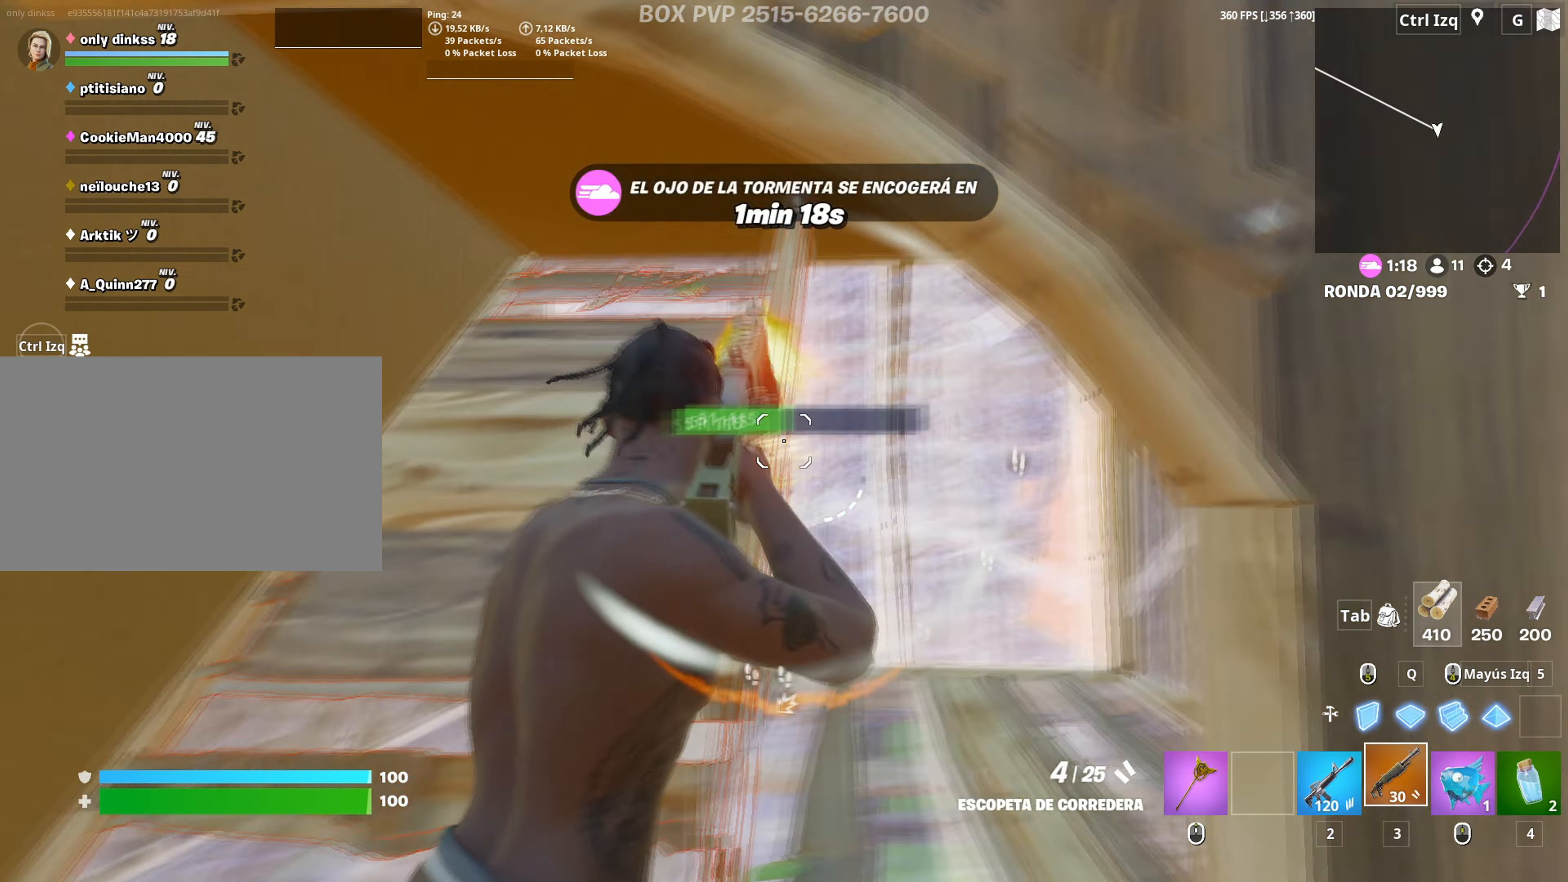
Gameplay with keyboard and mouse; each line is a JSON object with the keys and mouse buttons held at the frame after it. "events" lists presses ("down") and releases ("up") of "1", "2", "3", "4", "5", "a", "alt", "c", "caps_lock", "ctrl", "d", "e", "f", "g", "q", "r", "s", "shift", "space", "t", "tab", "v", "w", "x", "z", "mouse_left", "mouse_wheel" and "mouse_right" between this image and that frame as [ms after this image, input, new state], when the widget could be followed in between. "mouse_left", "mouse_wheel", "mouse_right" = the "left", "wheel", "right" buttons of the "mouse" list. No other keys are recorded. "wheel" means that the mouse wheel is clicked or scrolled. "mouse_move" is the direction in which the mouse moves at that frame (one of eight, or "still"), when it could be read.
{"keys": ["a", "w"], "mouse": [], "mouse_move": "still", "events": [[150, "a", "down"], [200, "d", "up"], [200, "s", "up"], [283, "w", "down"], [333, "3", "down"], [383, "3", "up"], [383, "mouse_left", "up"]]}
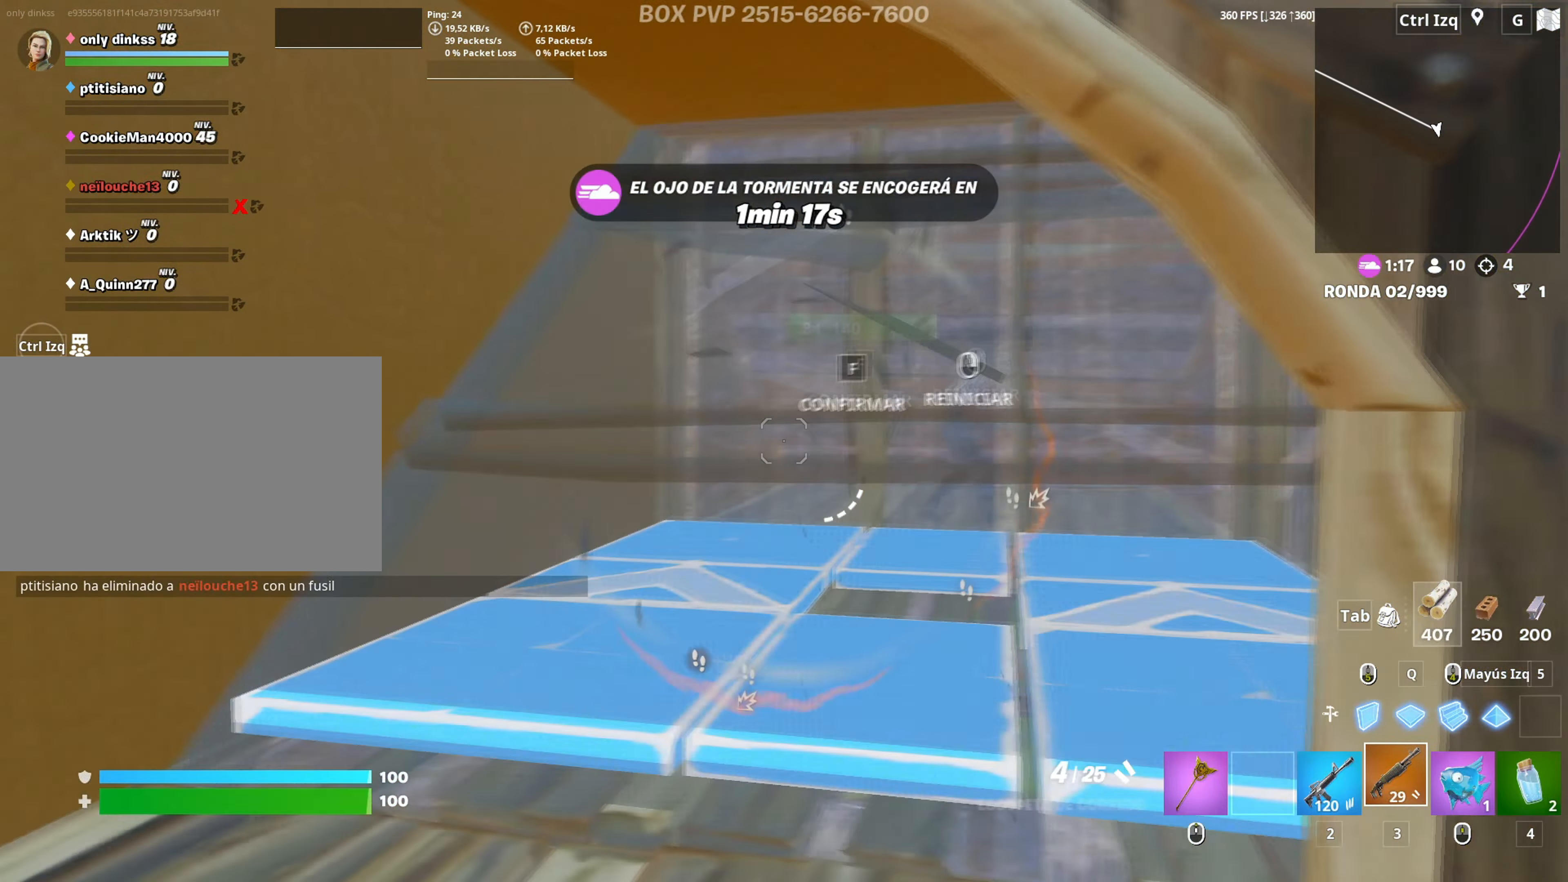
{"keys": ["2", "w"], "mouse": [], "mouse_move": "right", "events": [[17, "f", "down"], [17, "mouse_left", "down"], [67, "f", "up"], [167, "mouse_left", "up"], [250, "f", "down"], [350, "a", "up"], [350, "f", "up"], [433, "2", "down"]]}
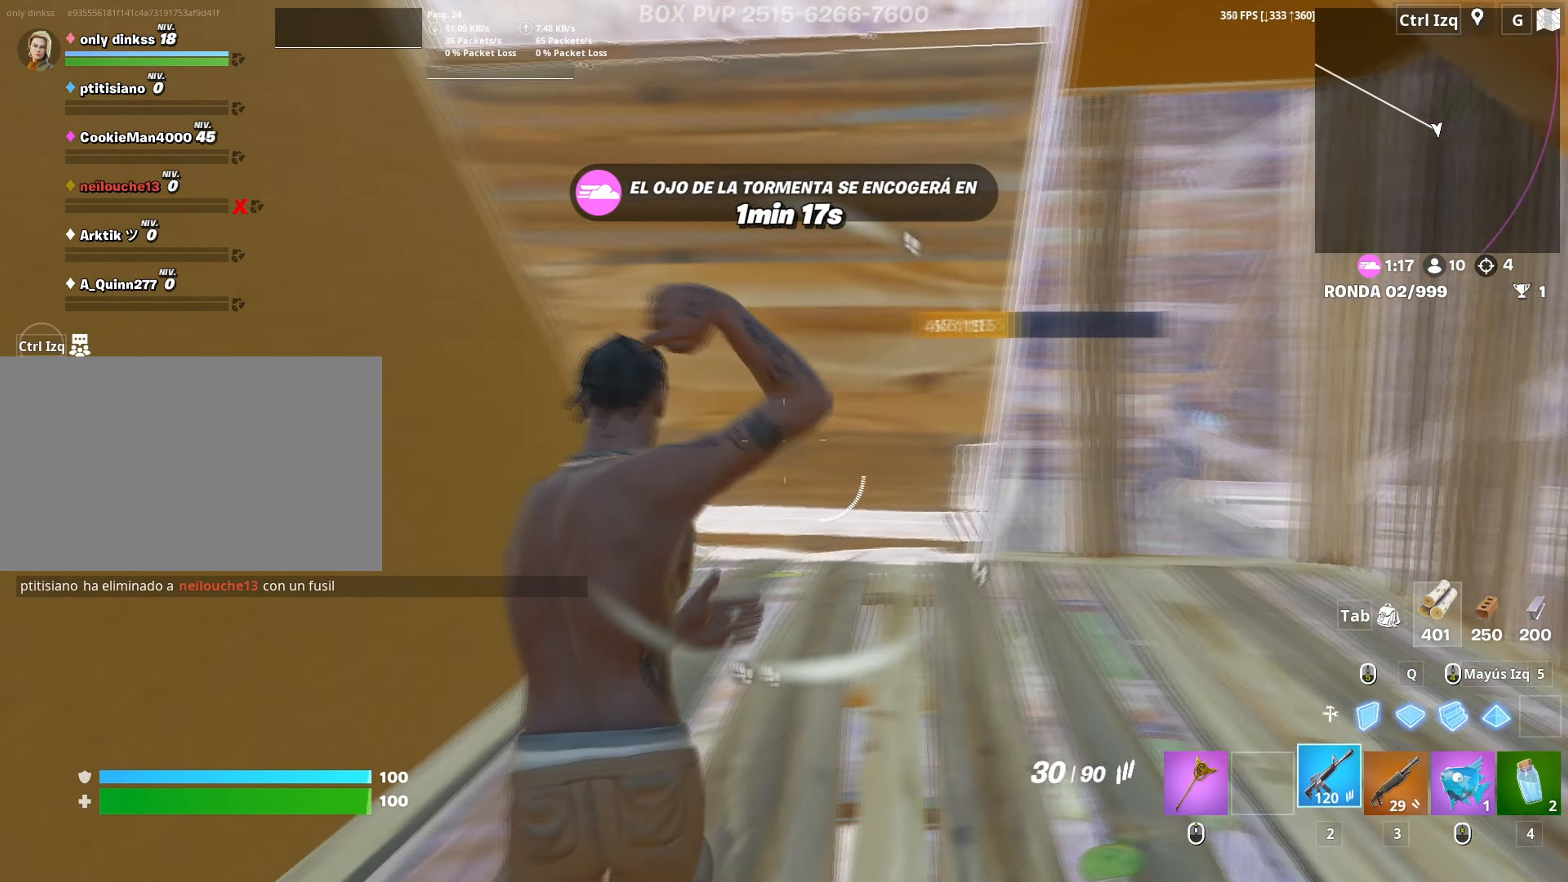
{"keys": ["w"], "mouse": ["left"], "mouse_move": "left", "events": [[33, "2", "up"], [83, "w", "up"], [117, "d", "down"], [267, "mouse_left", "down"], [367, "w", "down"], [467, "d", "up"]]}
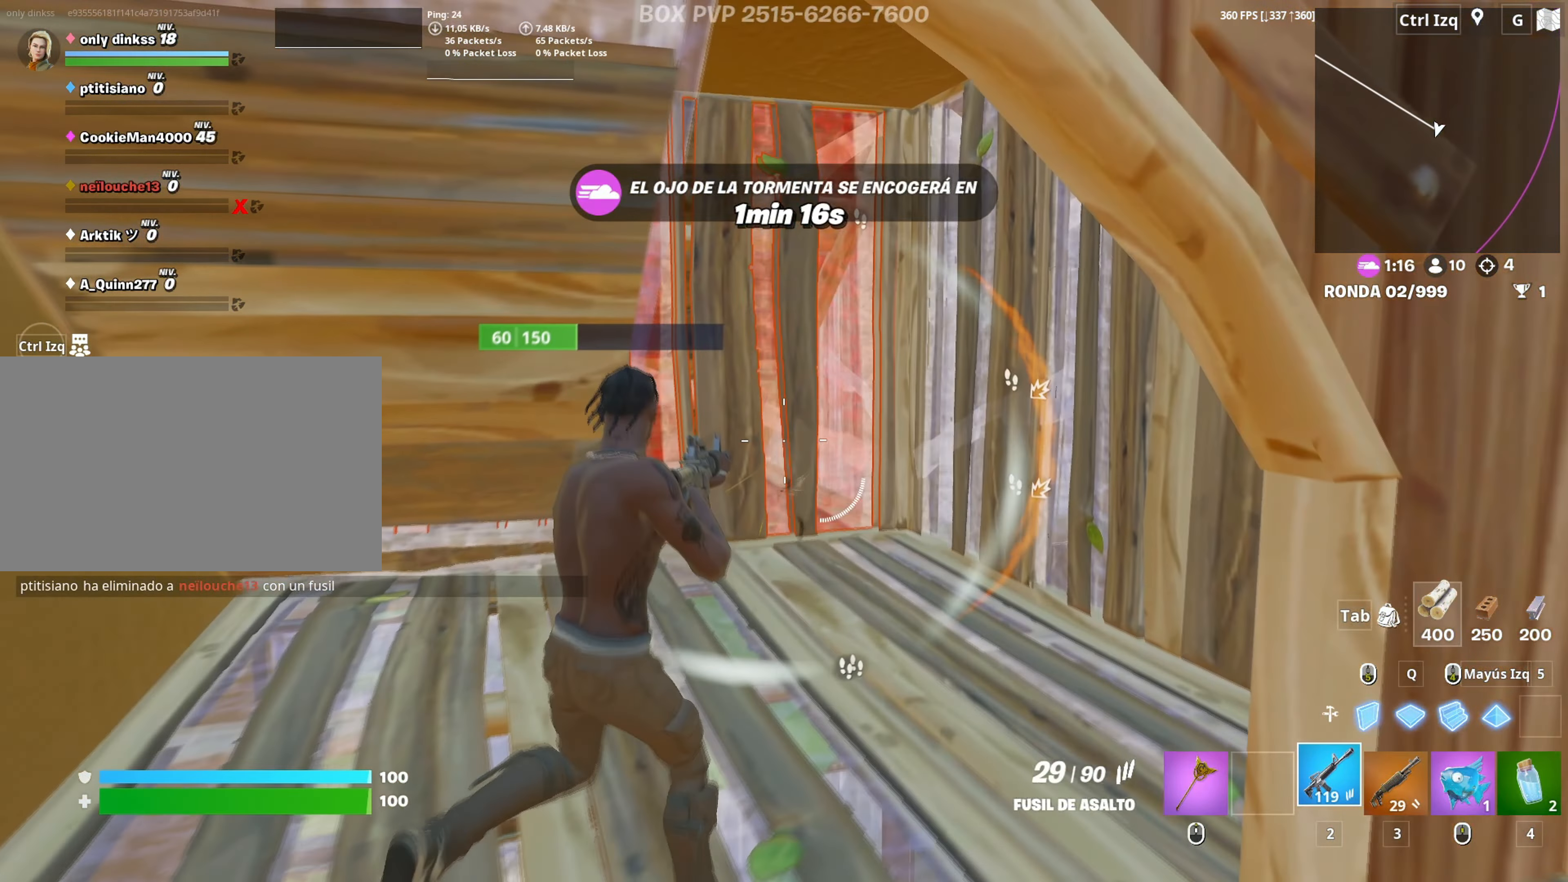
{"keys": ["d", "w"], "mouse": ["left"], "mouse_move": "down", "events": [[100, "a", "down"], [150, "w", "up"], [233, "a", "up"], [233, "d", "down"], [383, "w", "down"]]}
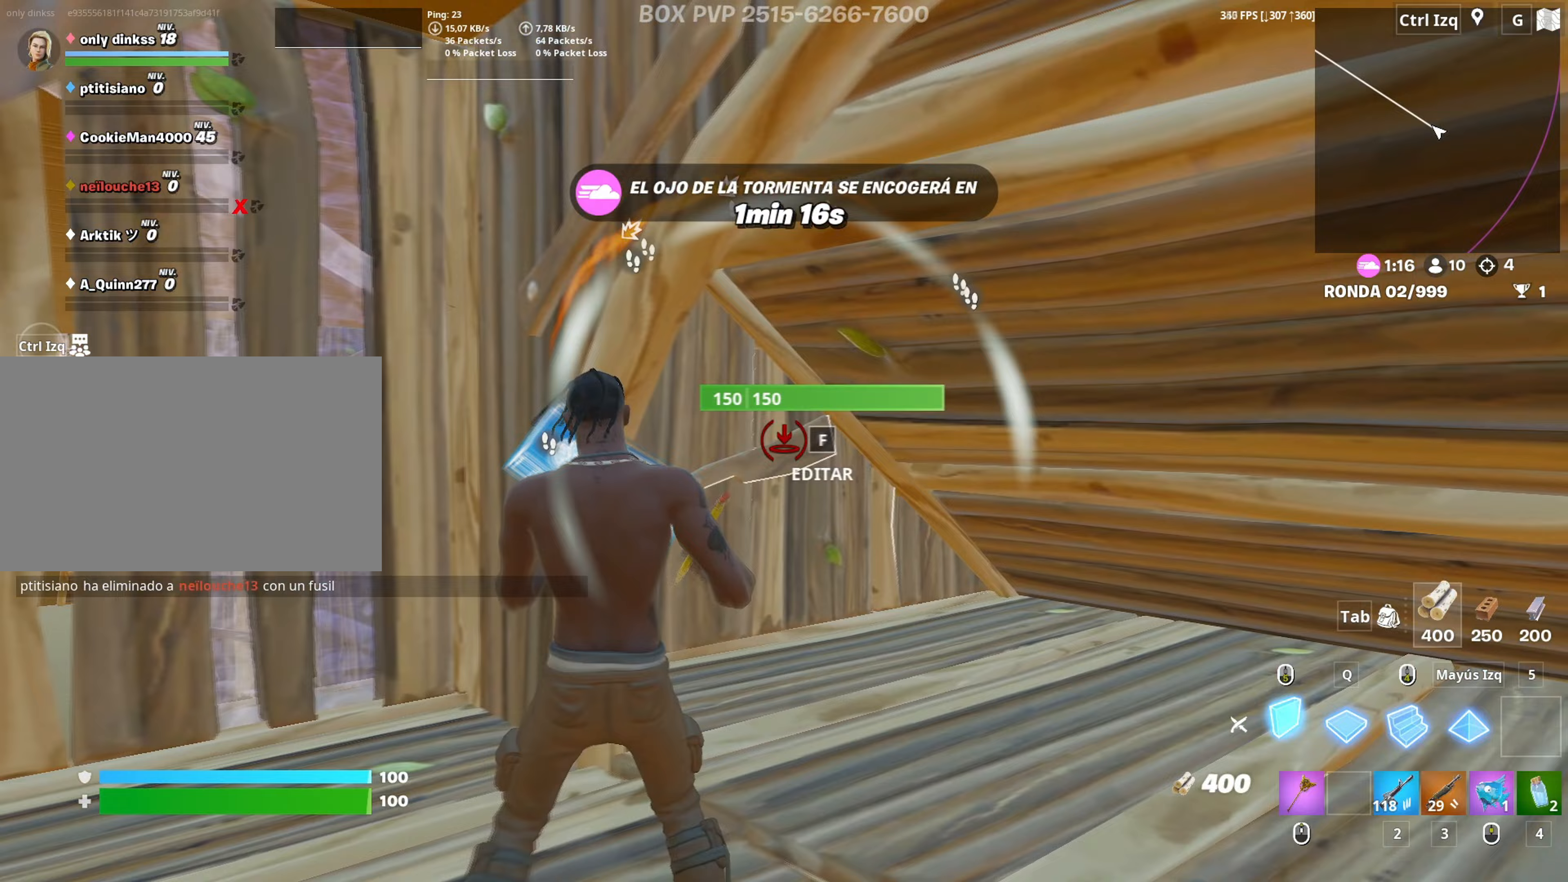
{"keys": ["a", "s"], "mouse": ["left"], "mouse_move": "up-left", "events": [[67, "shift", "down"], [217, "shift", "up"], [300, "w", "up"], [350, "a", "down"], [400, "d", "up"], [483, "s", "down"]]}
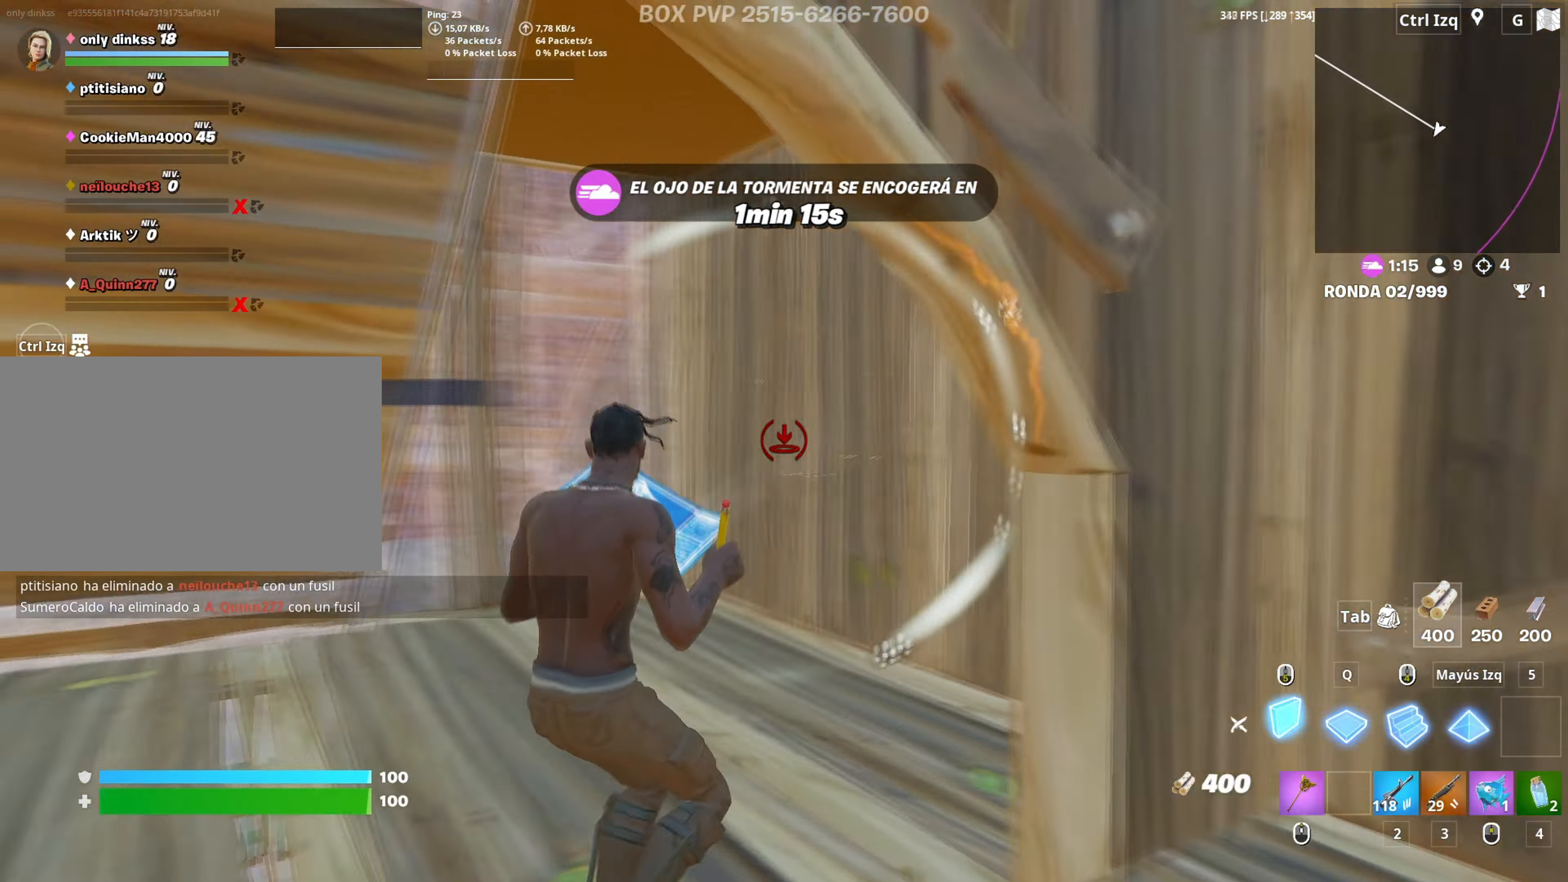
{"keys": ["d"], "mouse": [], "mouse_move": "right", "events": [[83, "mouse_left", "up"], [183, "mouse_wheel", "down"], [400, "d", "down"], [400, "mouse_wheel", "up"], [417, "a", "up"], [450, "s", "up"]]}
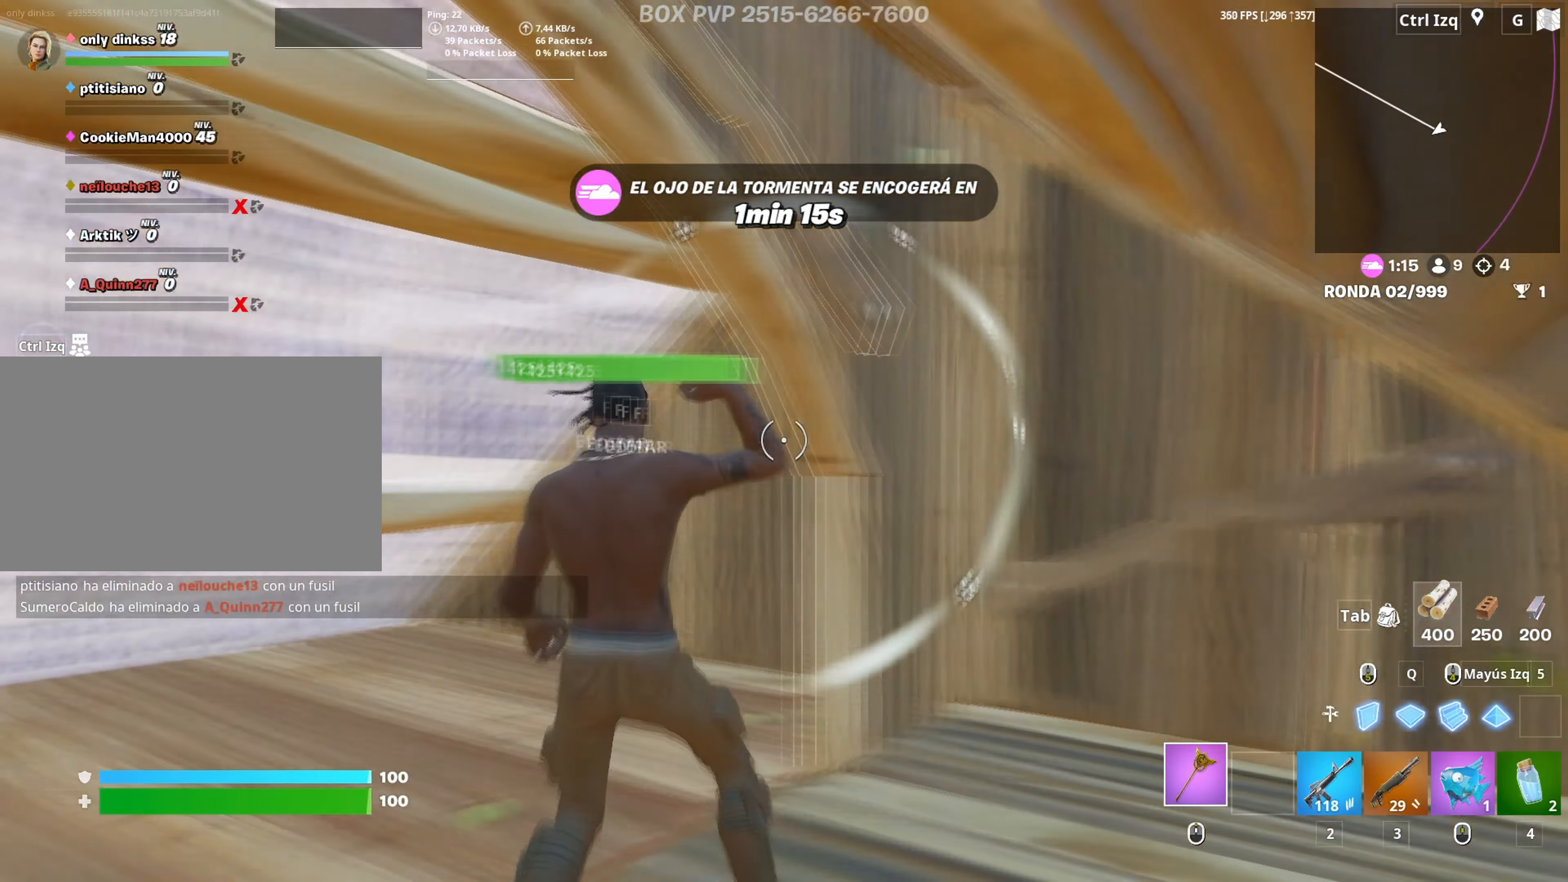
{"keys": ["f", "w"], "mouse": ["left"], "mouse_move": "up-right", "events": [[100, "w", "down"], [150, "mouse_wheel", "down"], [183, "mouse_wheel", "up"], [200, "d", "up"], [283, "f", "down"], [333, "f", "up"], [383, "mouse_left", "down"], [467, "f", "down"]]}
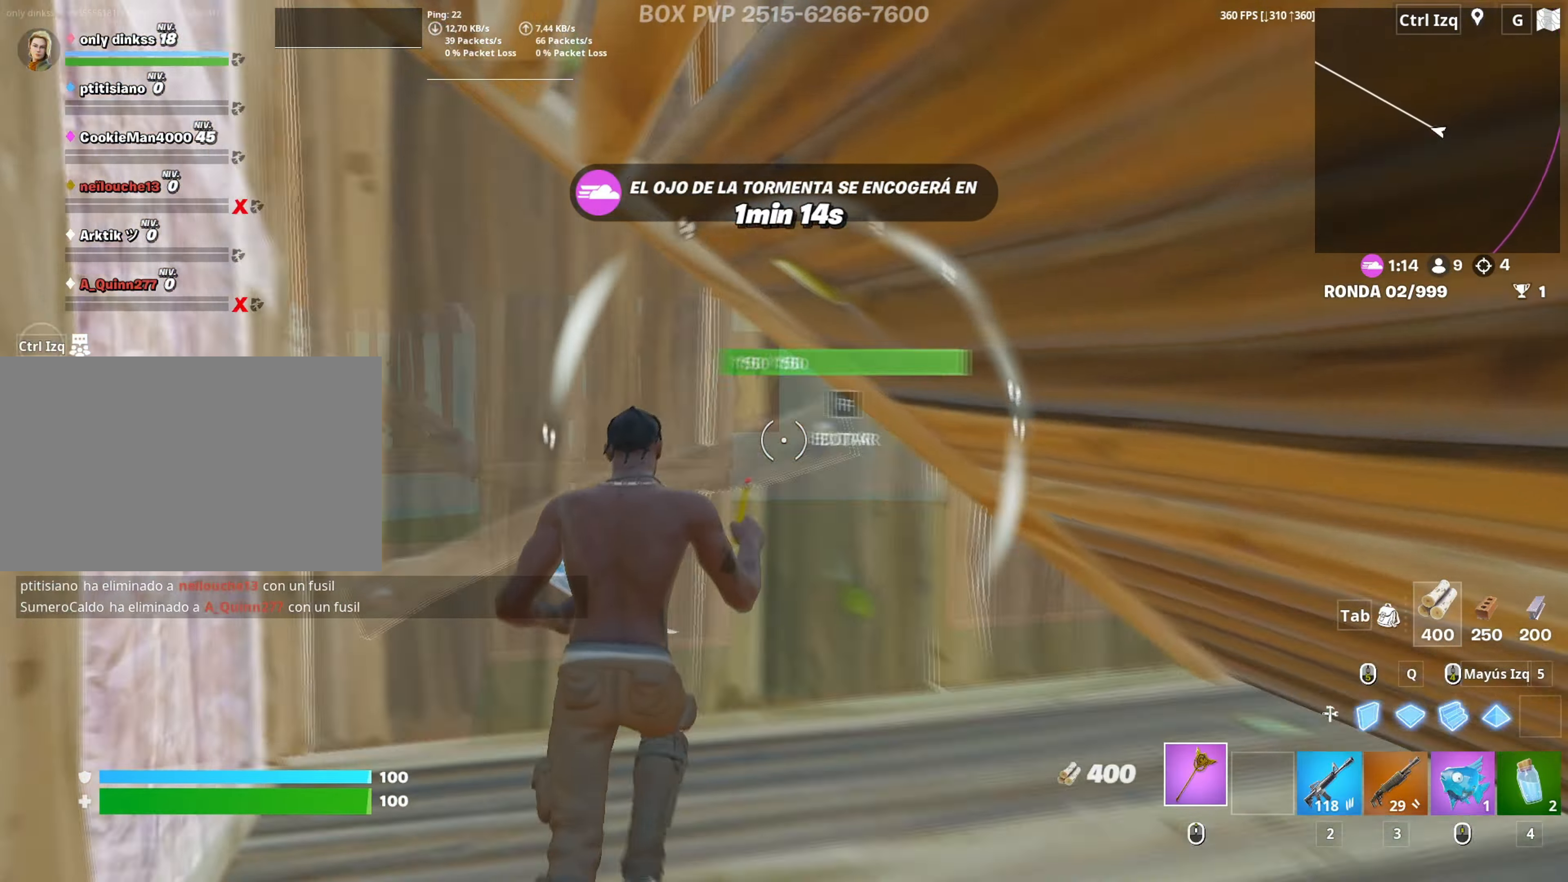
{"keys": ["w"], "mouse": ["left"], "mouse_move": "left", "events": [[17, "f", "up"], [17, "mouse_left", "up"], [67, "mouse_left", "down"], [67, "q", "down"], [150, "d", "down"], [150, "q", "up"], [250, "d", "up"], [433, "3", "down"], [483, "3", "up"]]}
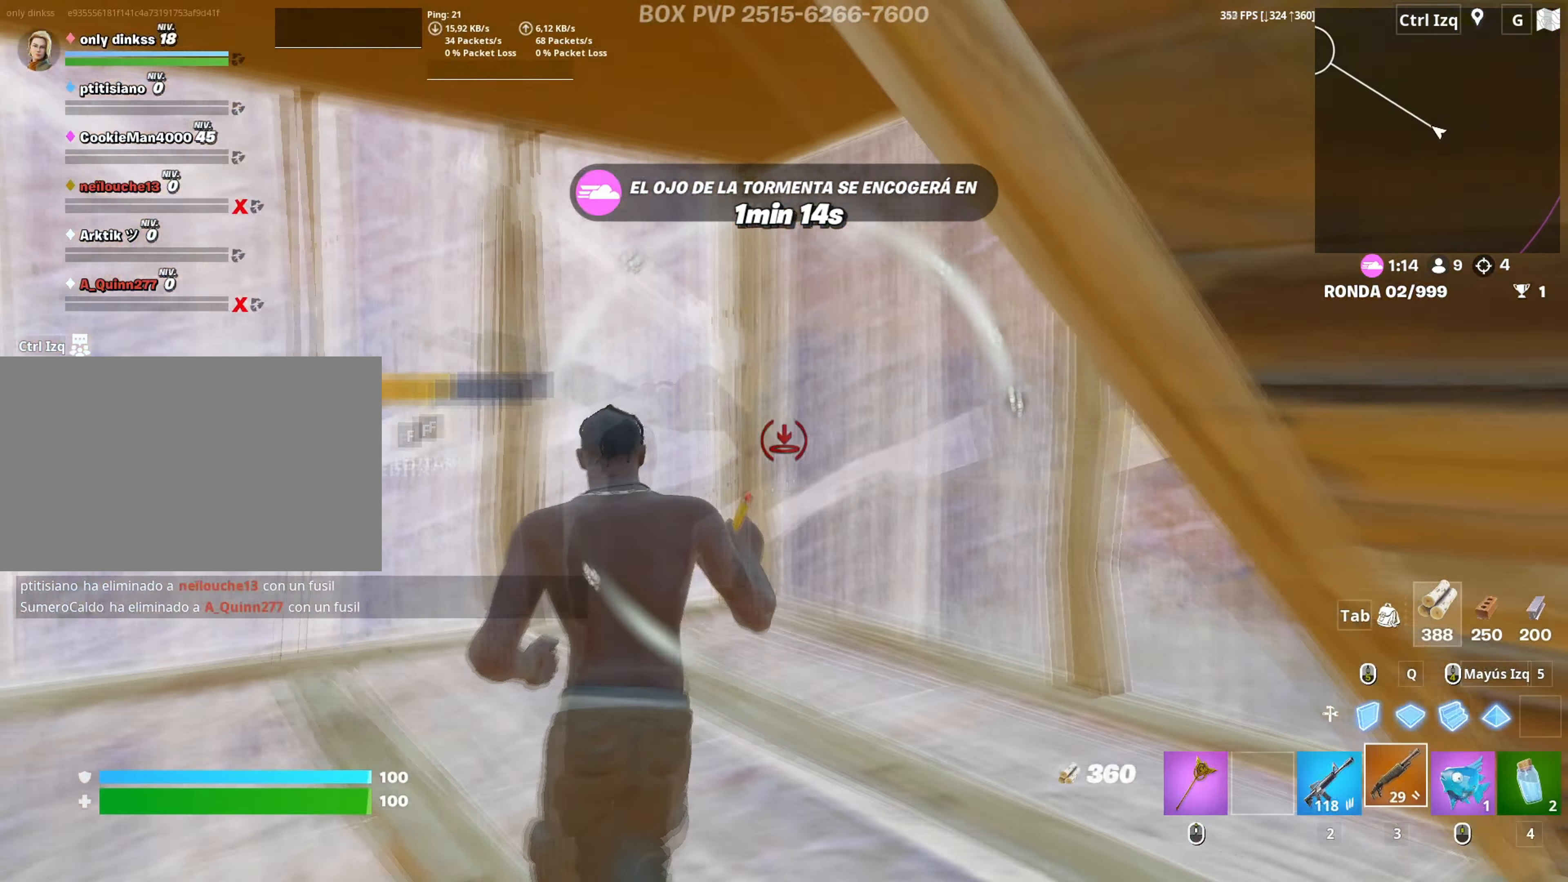
{"keys": ["a", "s"], "mouse": [], "mouse_move": "still", "events": [[33, "a", "down"], [33, "mouse_left", "up"], [83, "w", "up"], [167, "s", "down"], [267, "a", "up"], [500, "a", "down"]]}
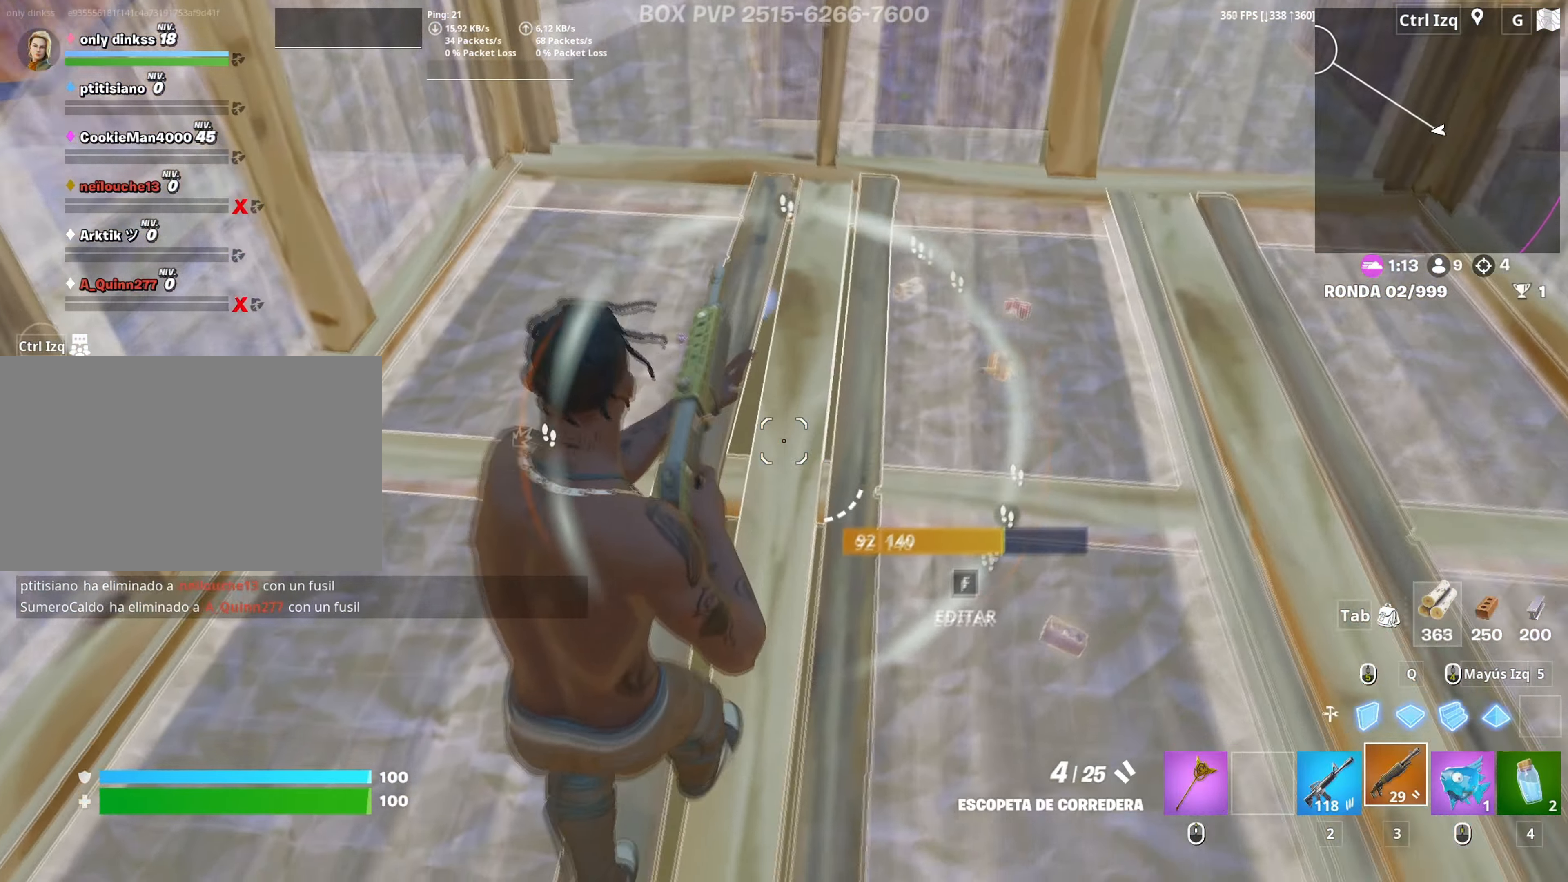
{"keys": ["w"], "mouse": [], "mouse_move": "left", "events": [[17, "s", "up"], [100, "f", "down"], [150, "f", "up"], [150, "mouse_left", "down"], [183, "w", "down"], [250, "a", "up"], [283, "f", "down"], [283, "mouse_left", "up"], [333, "f", "up"]]}
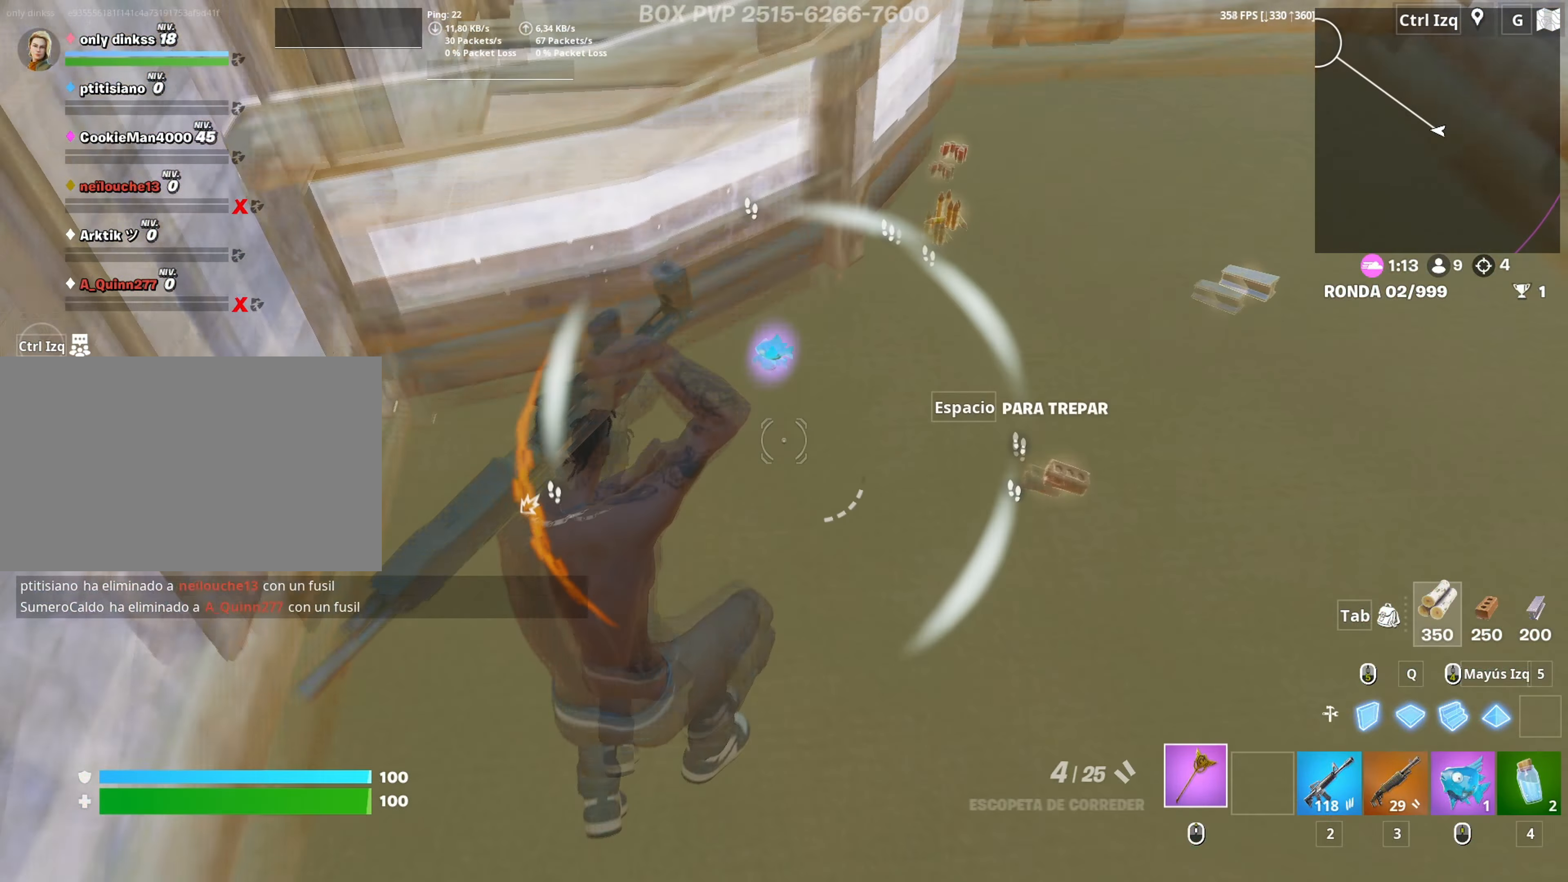
{"keys": ["e", "w"], "mouse": [], "mouse_move": "still", "events": [[300, "v", "down"], [350, "v", "up"], [500, "e", "down"]]}
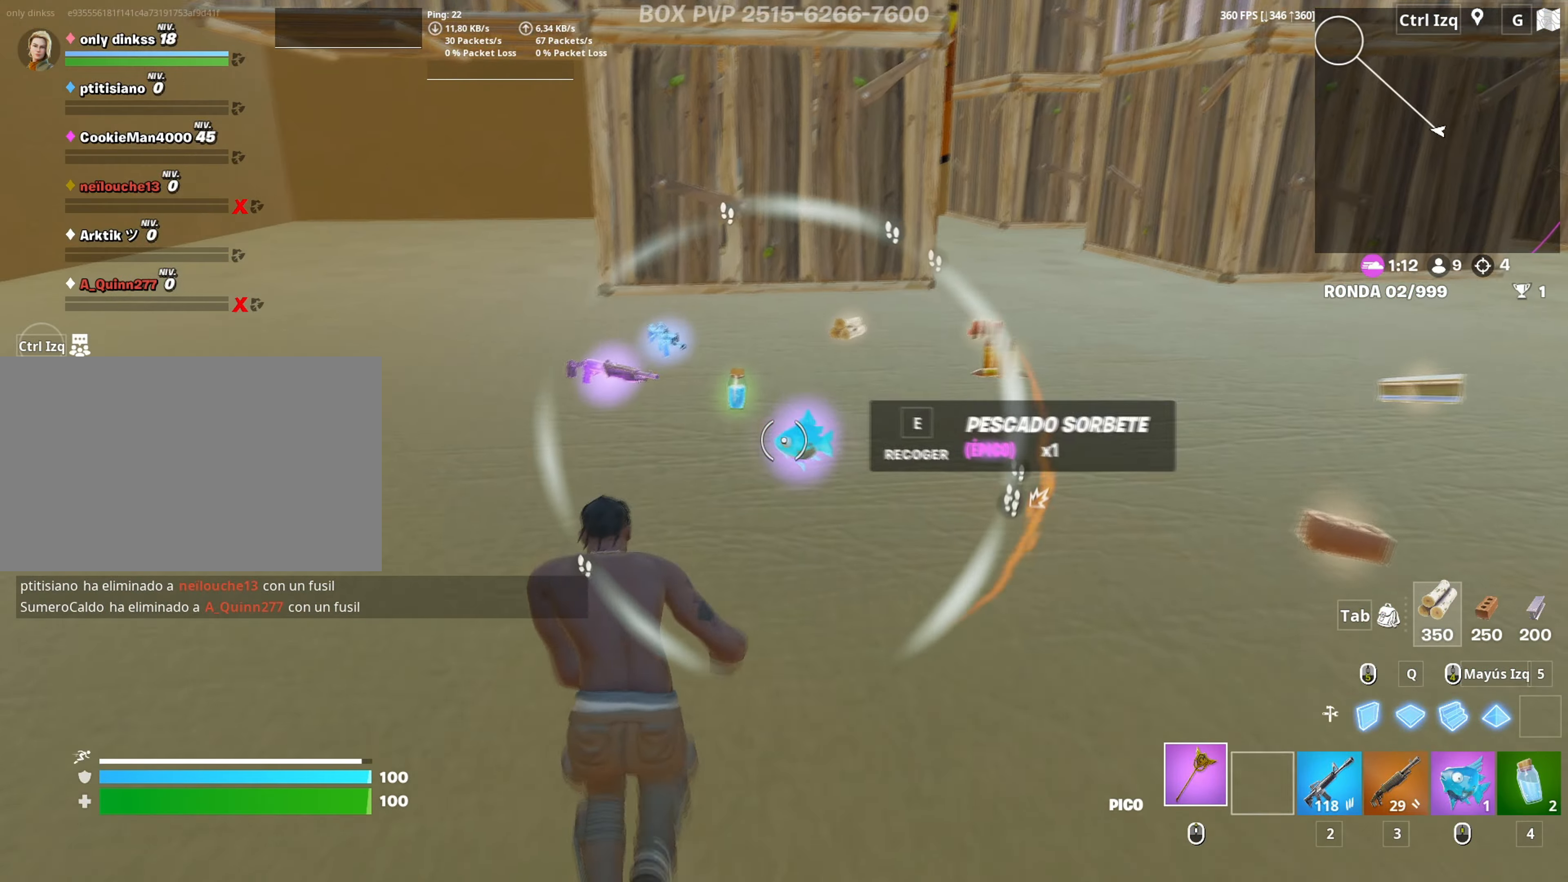
{"keys": ["a", "w"], "mouse": ["left"], "mouse_move": "right", "events": [[33, "e", "up"], [133, "d", "down"], [183, "mouse_left", "down"], [267, "d", "up"], [267, "q", "down"], [367, "shift", "down"], [417, "q", "up"], [467, "shift", "up"], [500, "a", "down"]]}
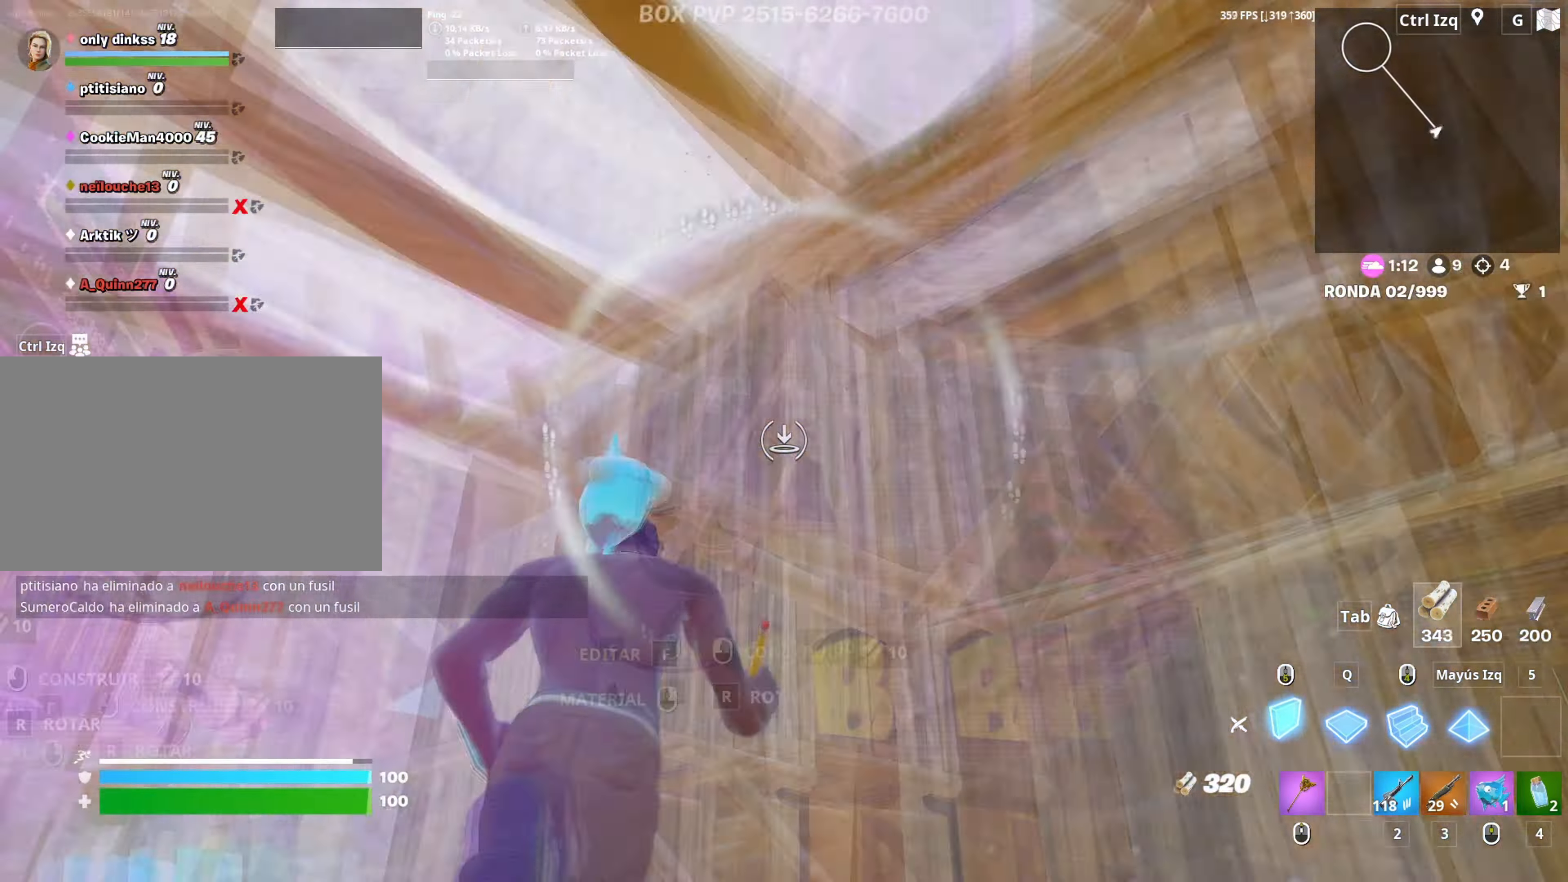
{"keys": ["a", "w"], "mouse": [], "mouse_move": "still", "events": [[50, "w", "up"], [150, "w", "down"], [333, "3", "down"], [383, "3", "up"], [467, "mouse_left", "up"]]}
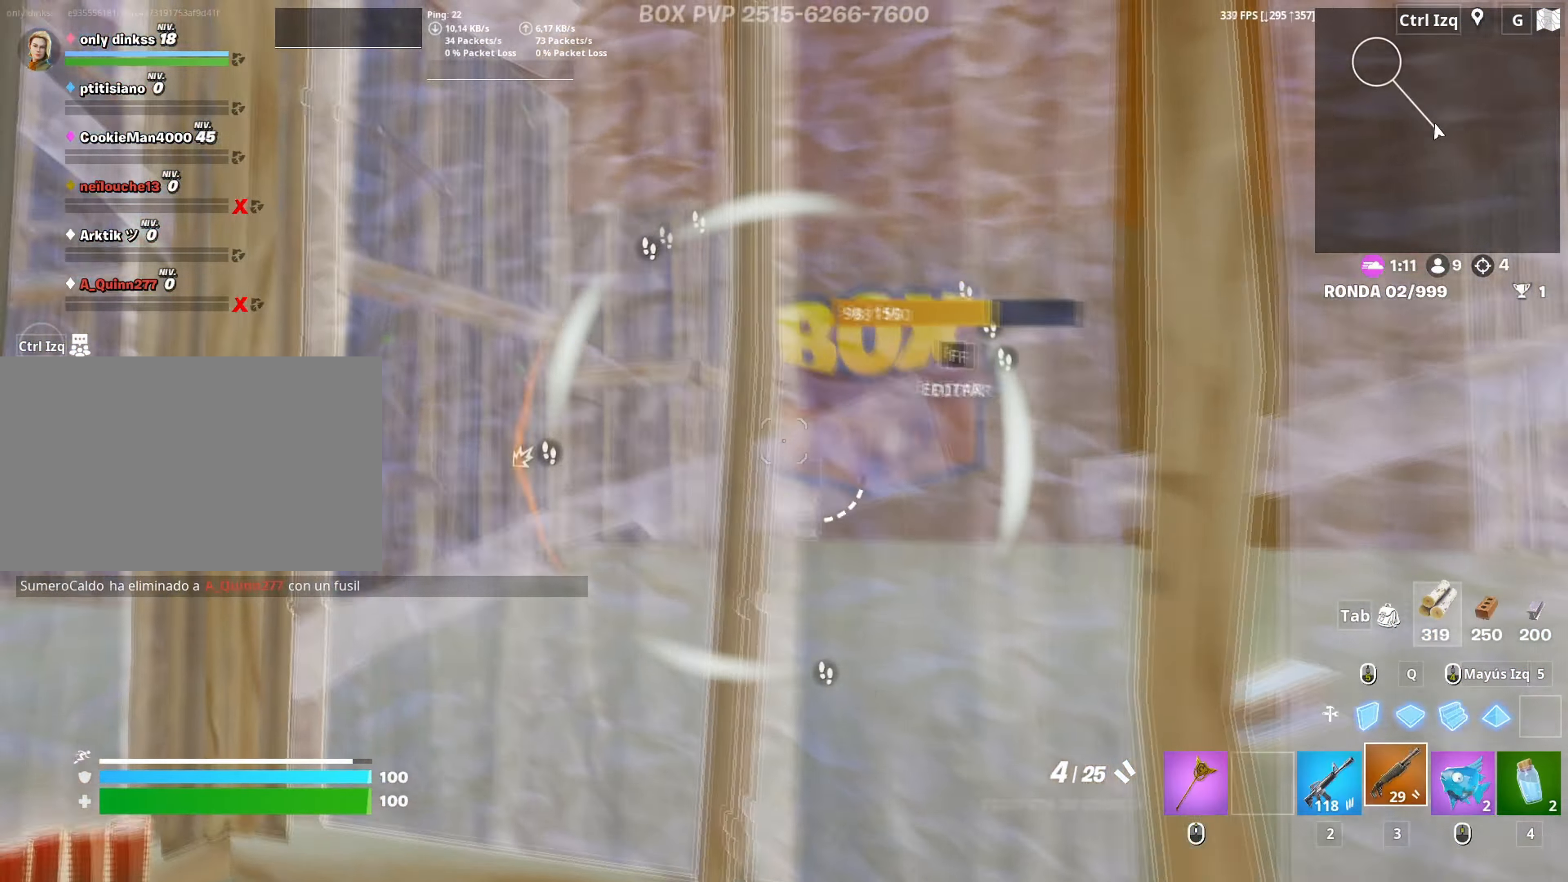
{"keys": ["shift", "w"], "mouse": ["left"], "mouse_move": "right", "events": [[67, "a", "up"], [67, "mouse_left", "down"], [200, "f", "down"], [200, "mouse_left", "up"], [250, "mouse_left", "down"], [267, "f", "up"], [300, "q", "down"], [383, "shift", "down"], [433, "q", "up"]]}
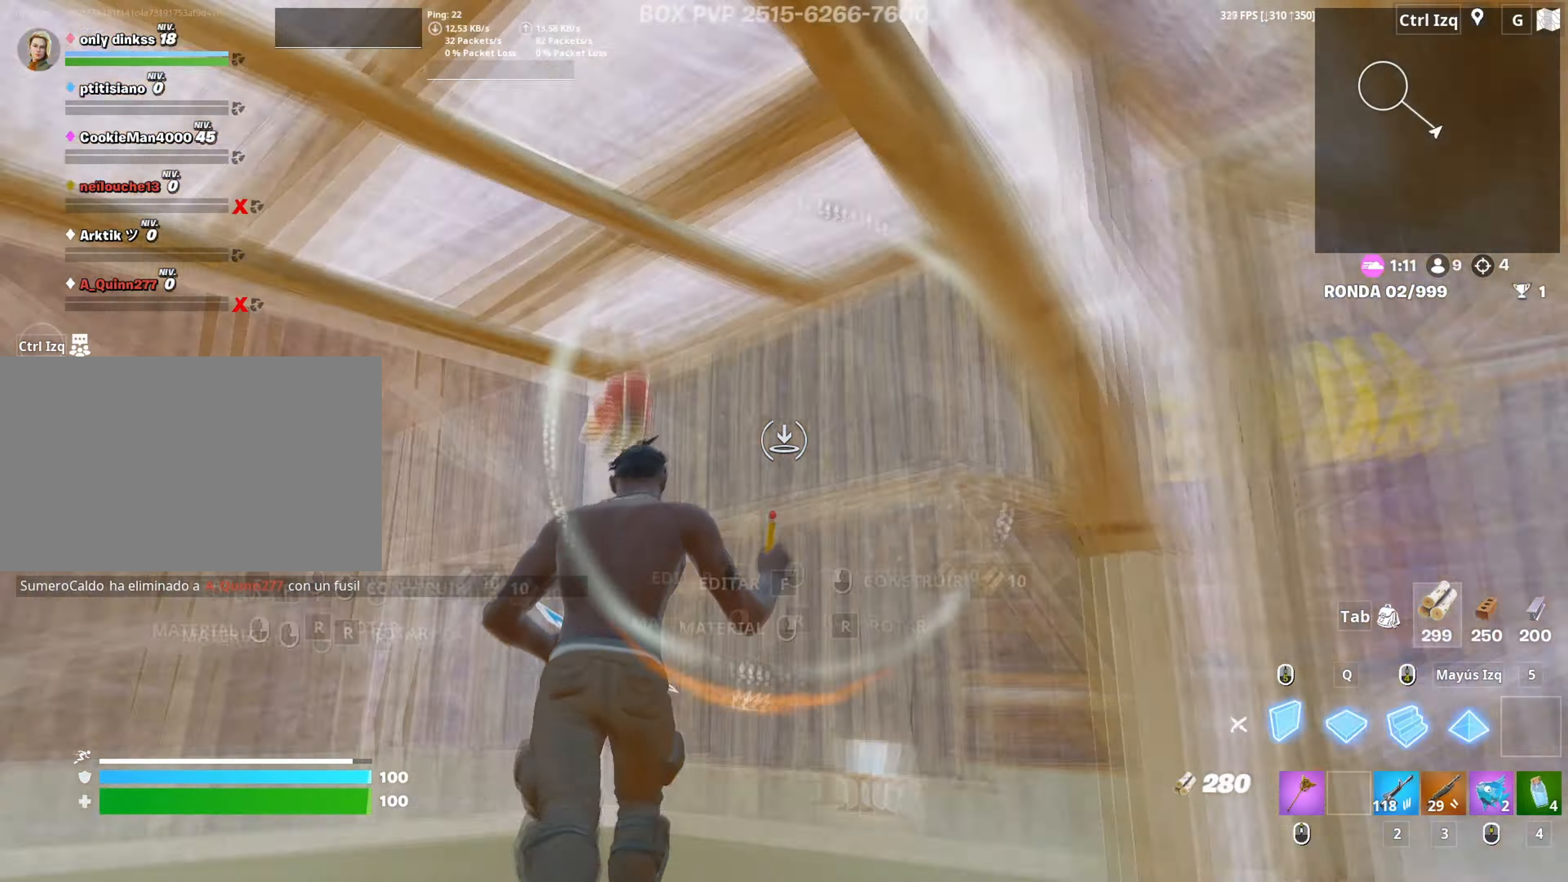
{"keys": ["a", "w"], "mouse": ["left"], "events": [[33, "shift", "up"], [83, "3", "down"], [133, "3", "up"], [167, "mouse_left", "up"], [217, "f", "down"], [233, "mouse_left", "down"], [267, "f", "up"], [367, "f", "down"], [367, "mouse_left", "up"], [417, "f", "up"], [417, "mouse_left", "down"], [450, "a", "down"]]}
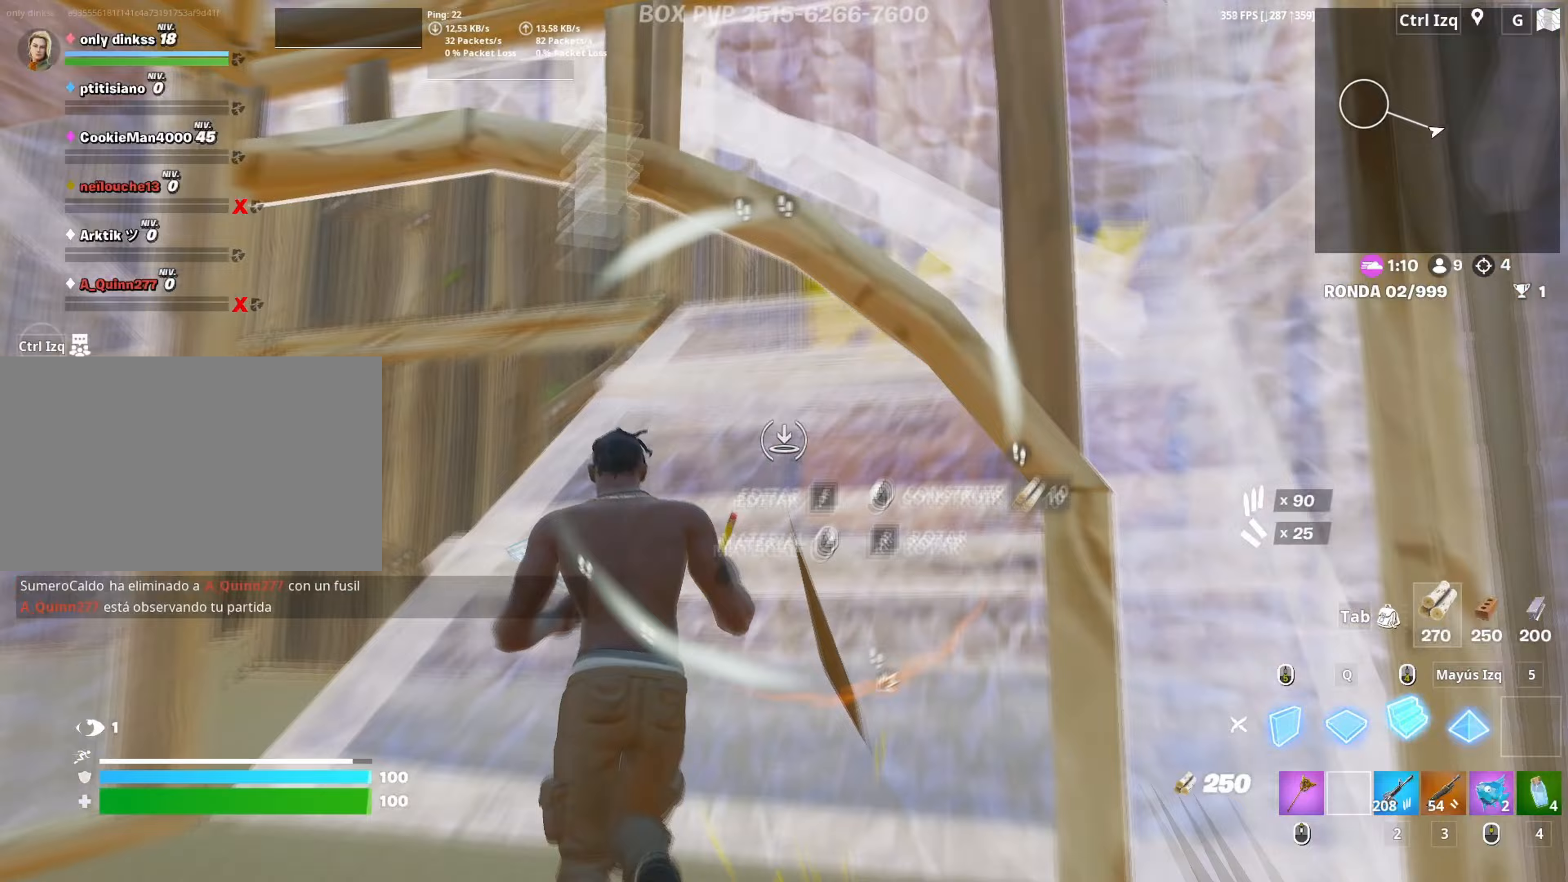
{"keys": ["a", "s"], "mouse": [], "mouse_move": "down", "events": [[50, "3", "down"], [50, "a", "up"], [100, "3", "up"], [100, "a", "down"], [100, "mouse_left", "up"], [283, "mouse_wheel", "down"], [283, "space", "down"], [333, "w", "up"], [350, "mouse_wheel", "up"], [383, "space", "up"], [467, "s", "down"]]}
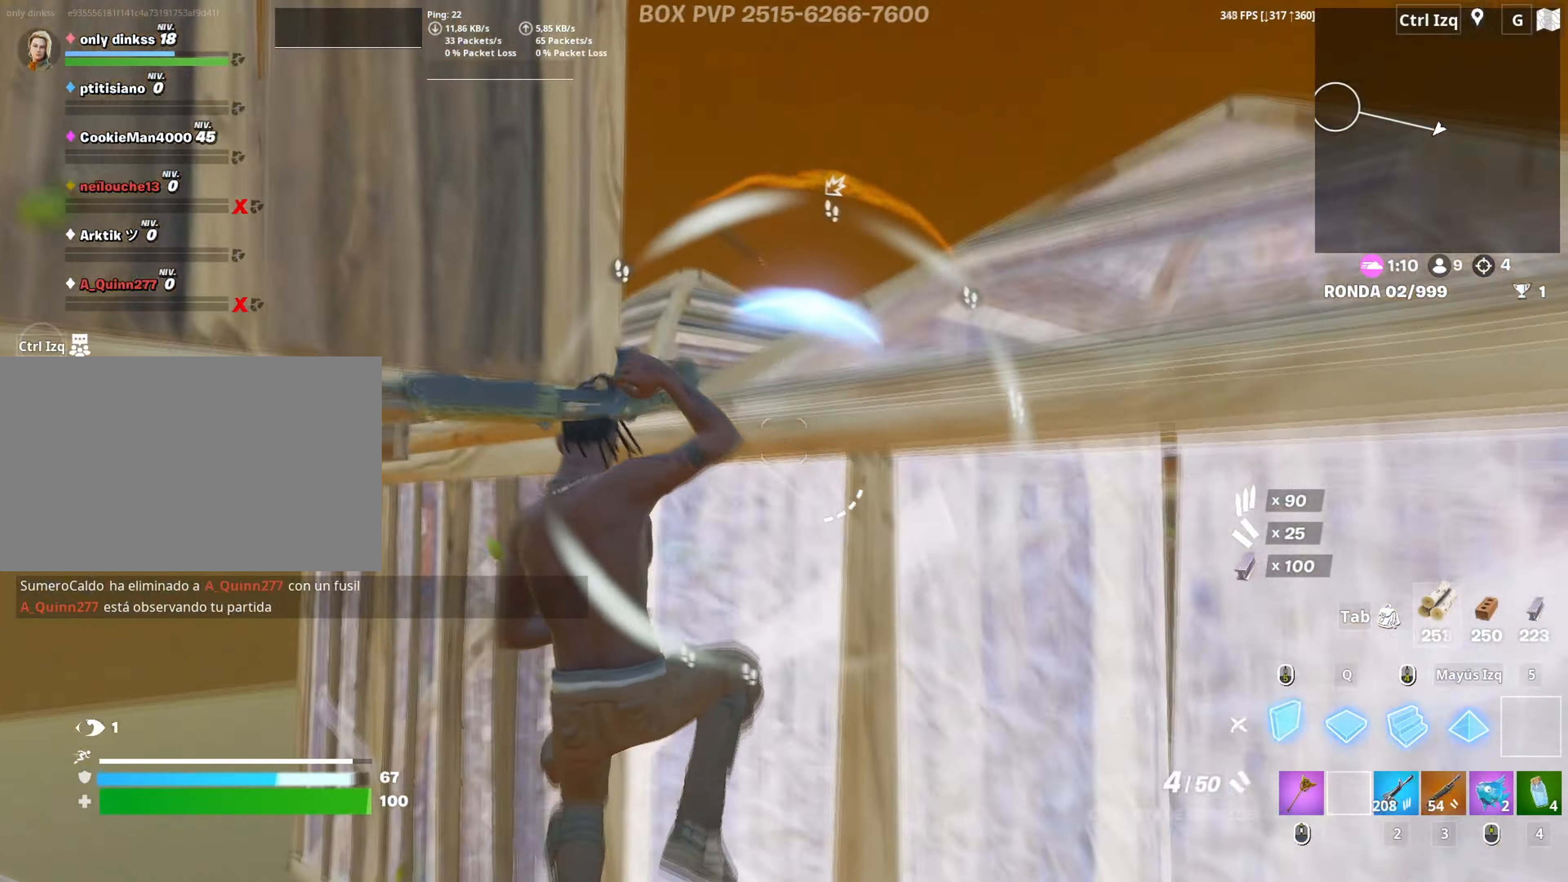
{"keys": ["space", "w"], "mouse": ["left"], "mouse_move": "down-left", "events": [[17, "mouse_left", "down"], [117, "a", "up"], [300, "d", "down"], [350, "s", "up"], [433, "space", "down"], [483, "w", "down"], [500, "d", "up"]]}
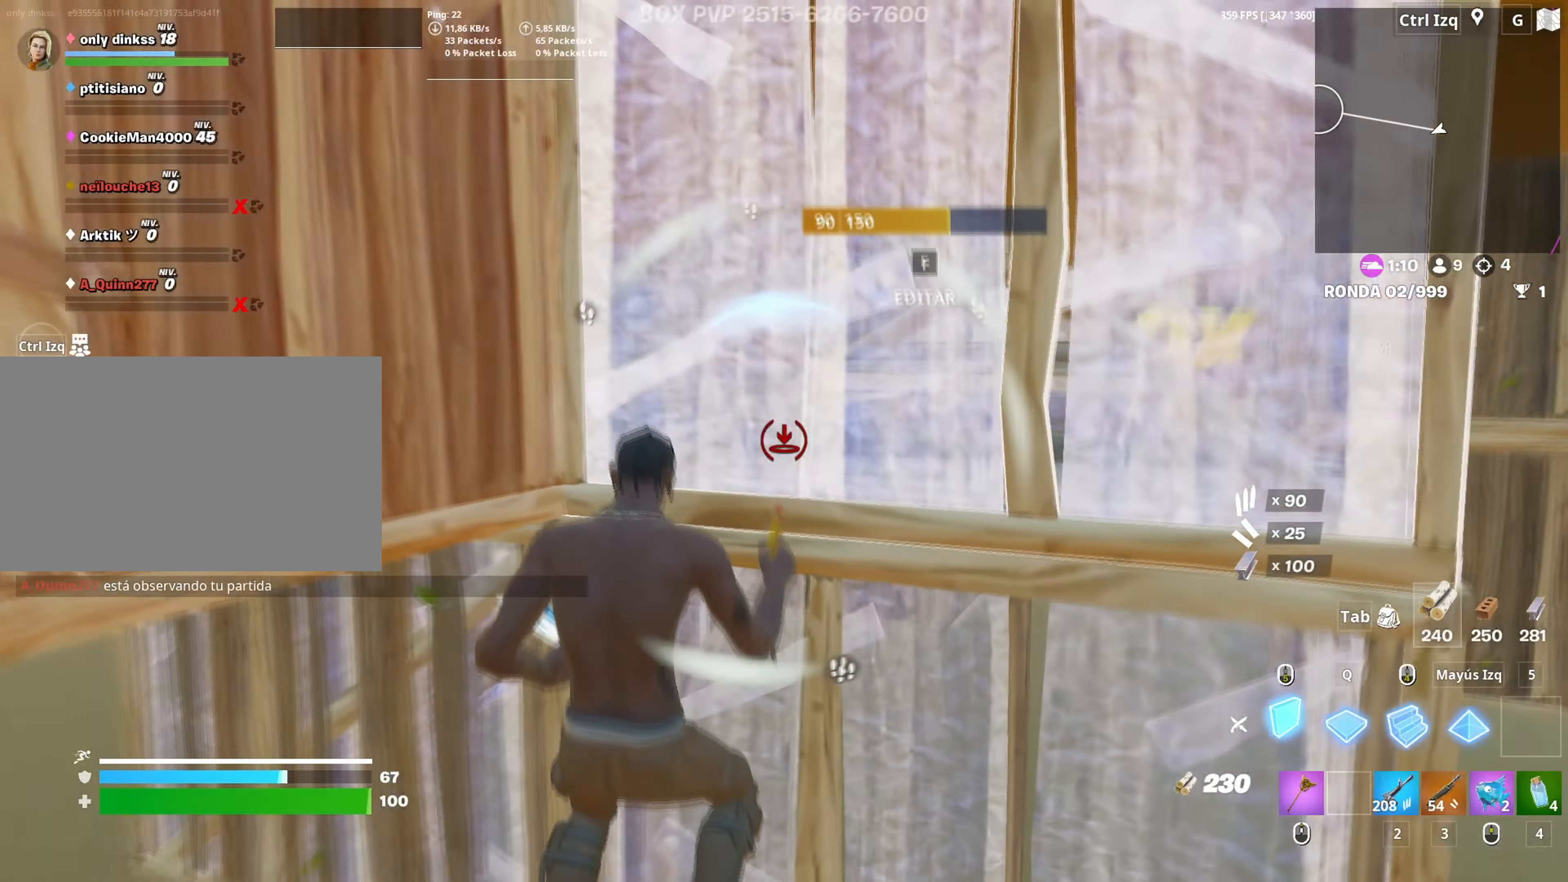
{"keys": ["w"], "mouse": ["left"], "events": [[83, "q", "down"], [83, "space", "up"], [133, "q", "up"], [183, "3", "down"], [217, "3", "up"], [267, "mouse_left", "up"], [367, "f", "down"], [400, "mouse_left", "down"], [417, "f", "up"]]}
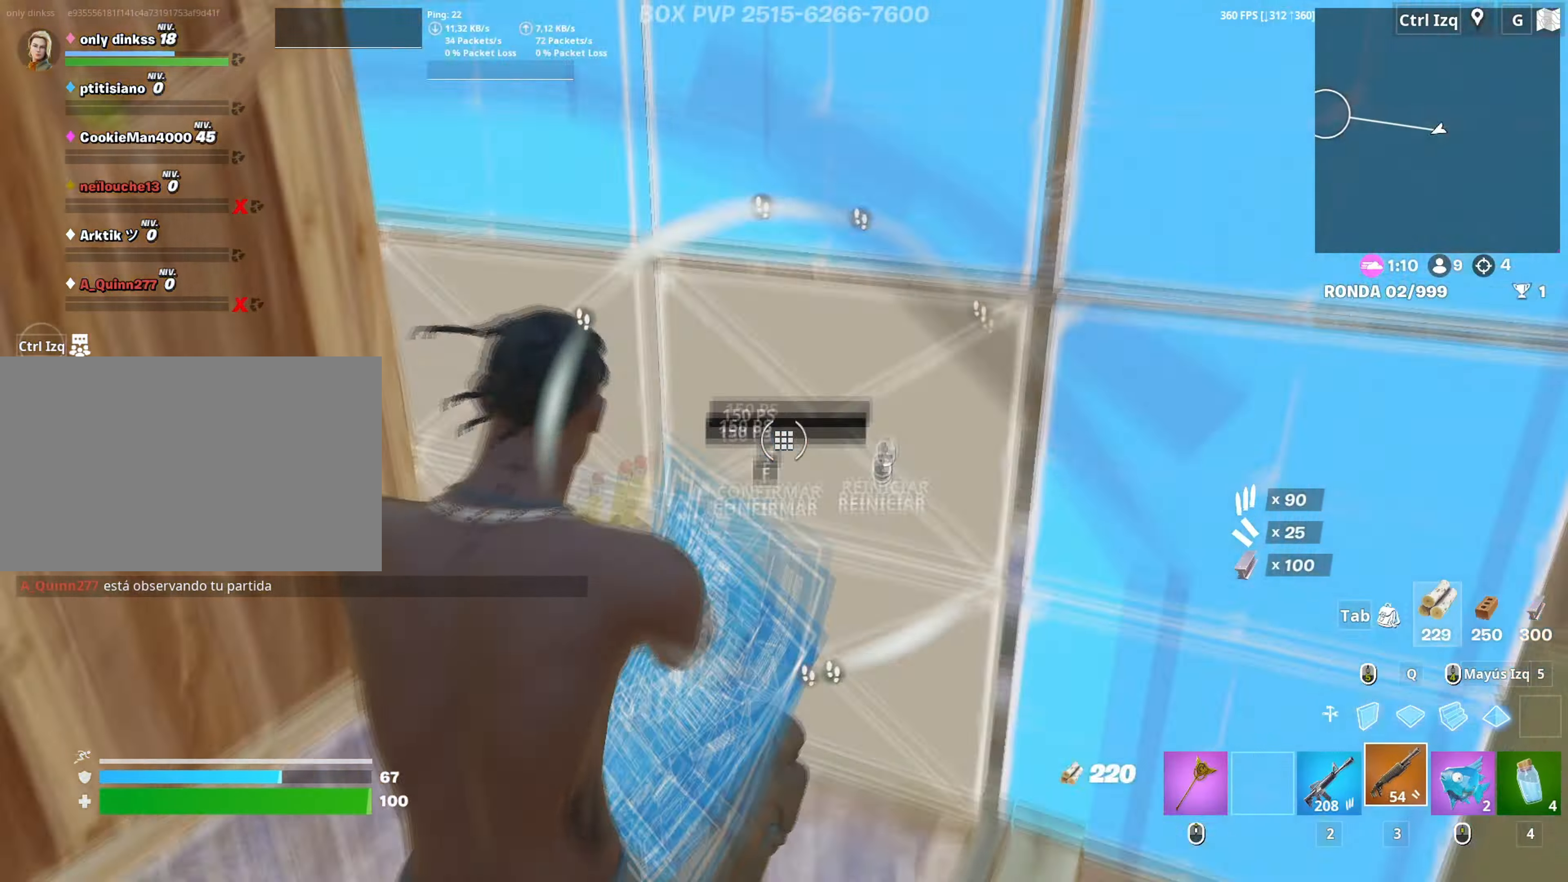
{"keys": ["w"], "mouse": [], "mouse_move": "down-left", "events": [[50, "f", "down"], [100, "f", "up"], [100, "mouse_left", "up"]]}
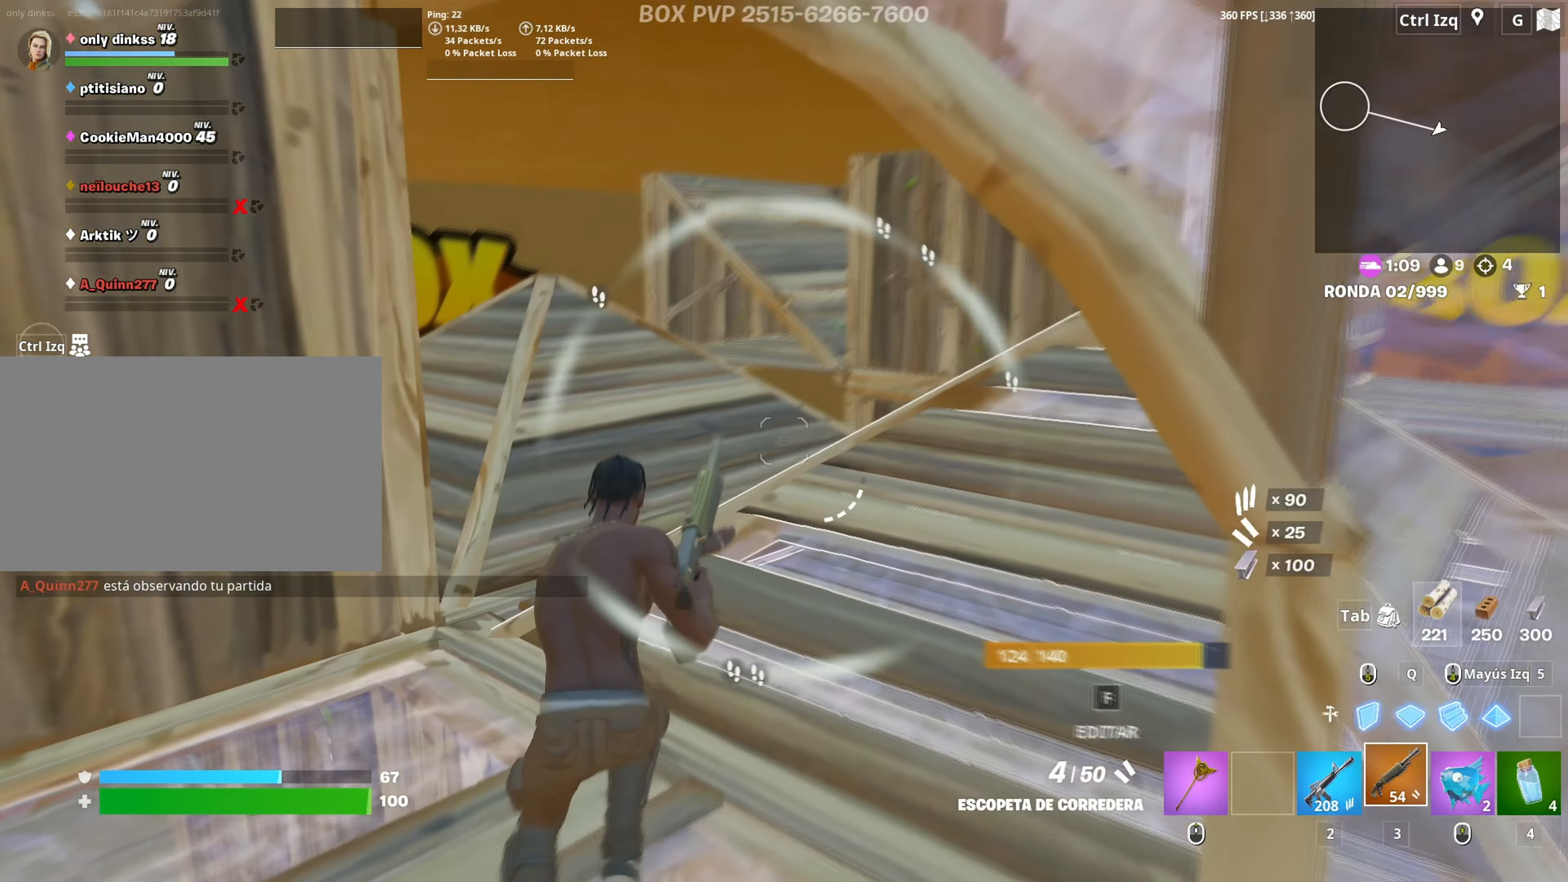
{"keys": ["a", "space"], "mouse": [], "mouse_move": "down", "events": [[200, "a", "down"], [383, "space", "down"], [433, "w", "up"]]}
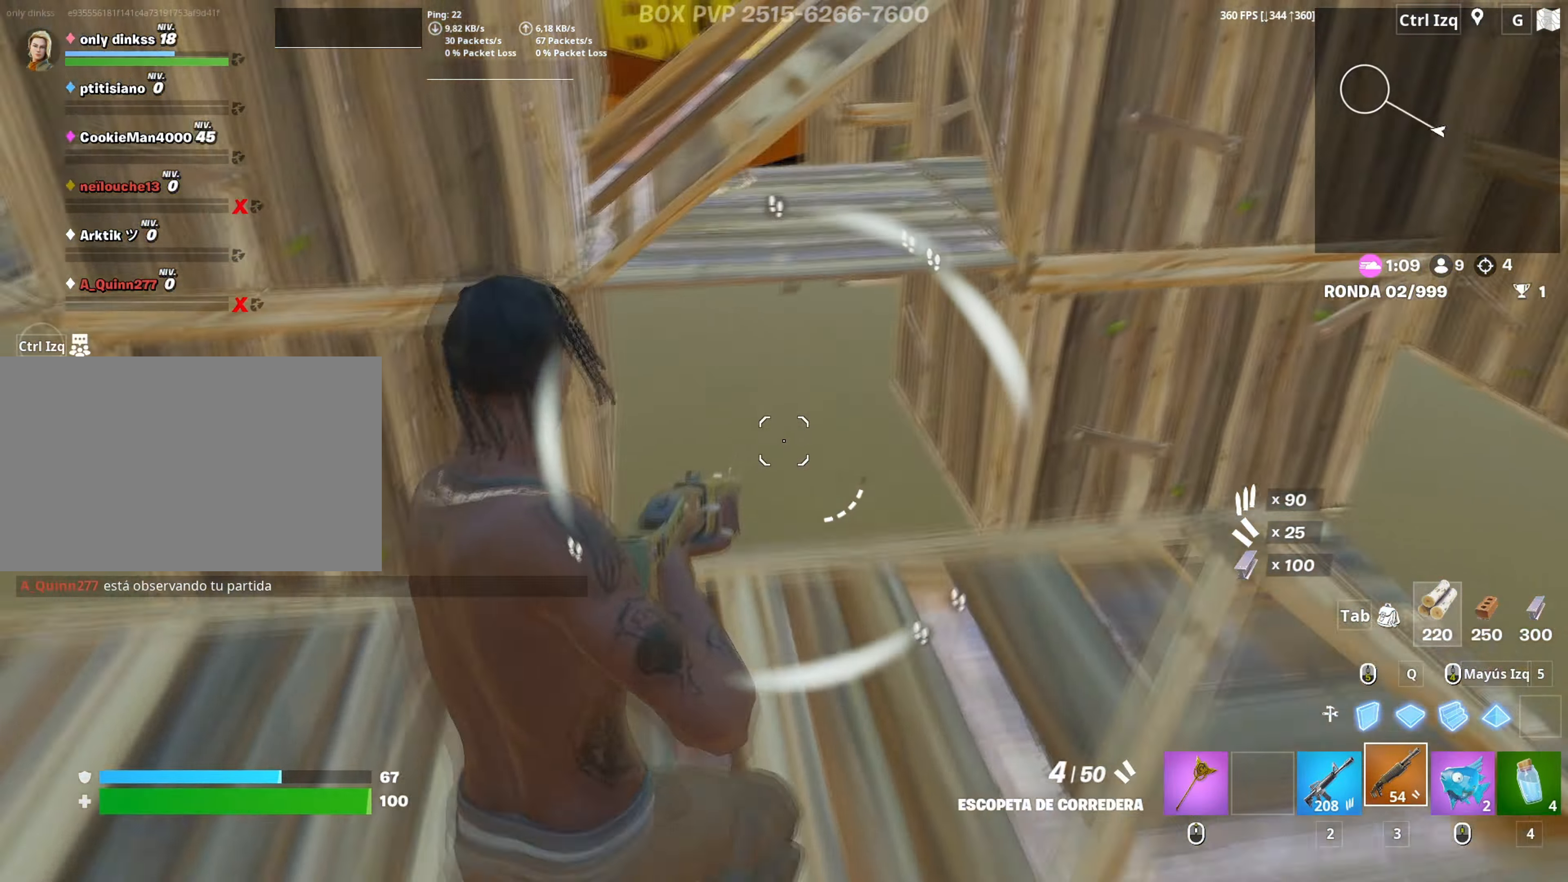
{"keys": ["a", "s"], "mouse": [], "mouse_move": "up", "events": [[50, "space", "up"], [133, "s", "down"]]}
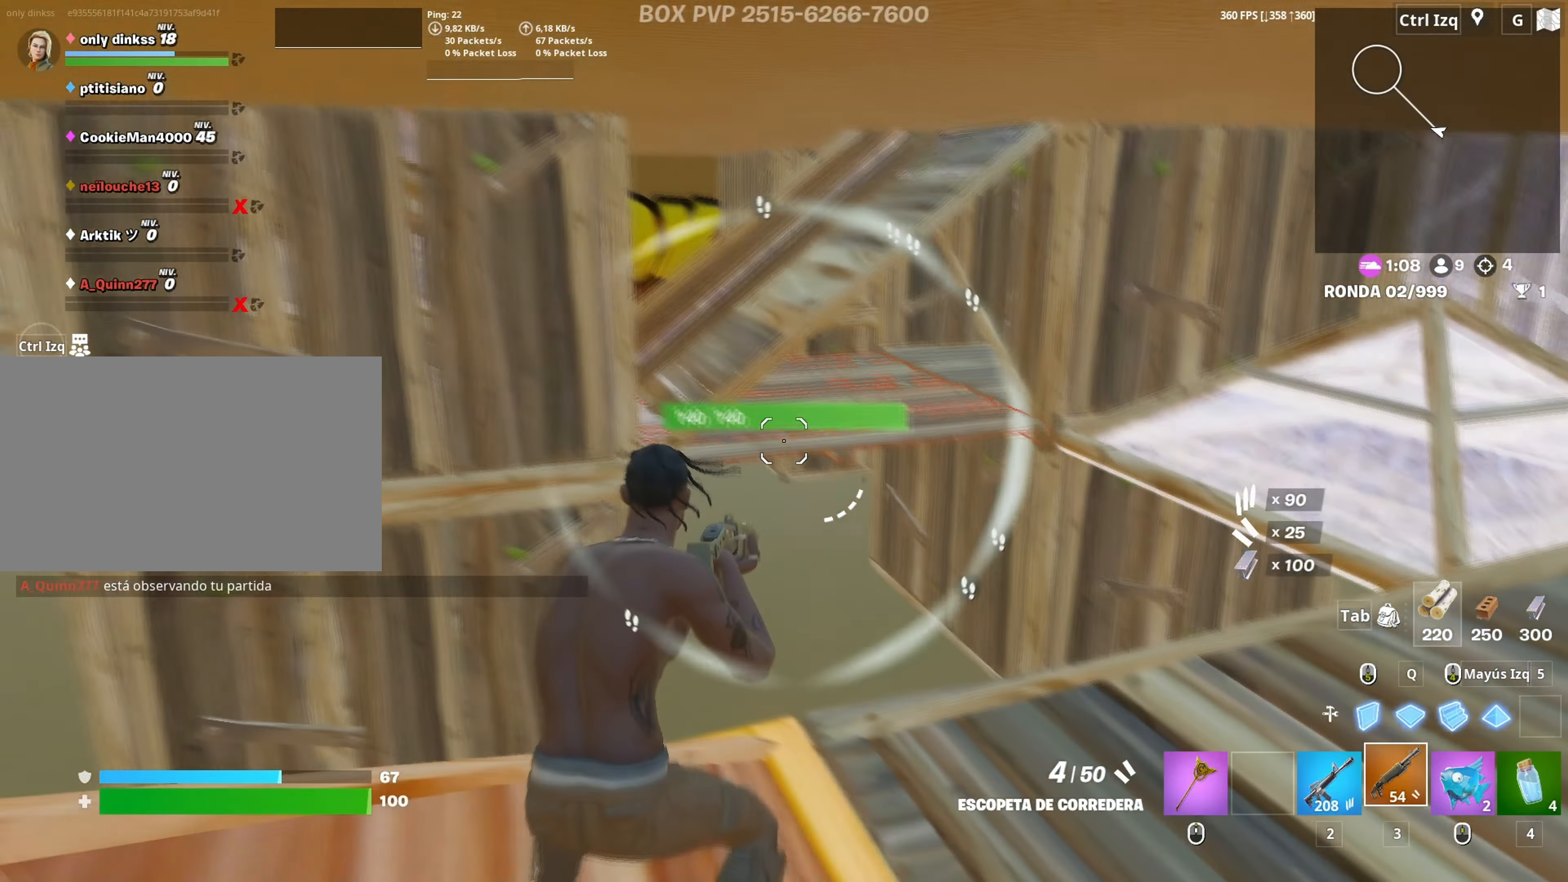
{"keys": ["a", "w"], "mouse": ["left"], "mouse_move": "left", "events": [[150, "mouse_left", "down"], [233, "s", "up"], [383, "3", "down"], [383, "w", "down"], [467, "3", "up"]]}
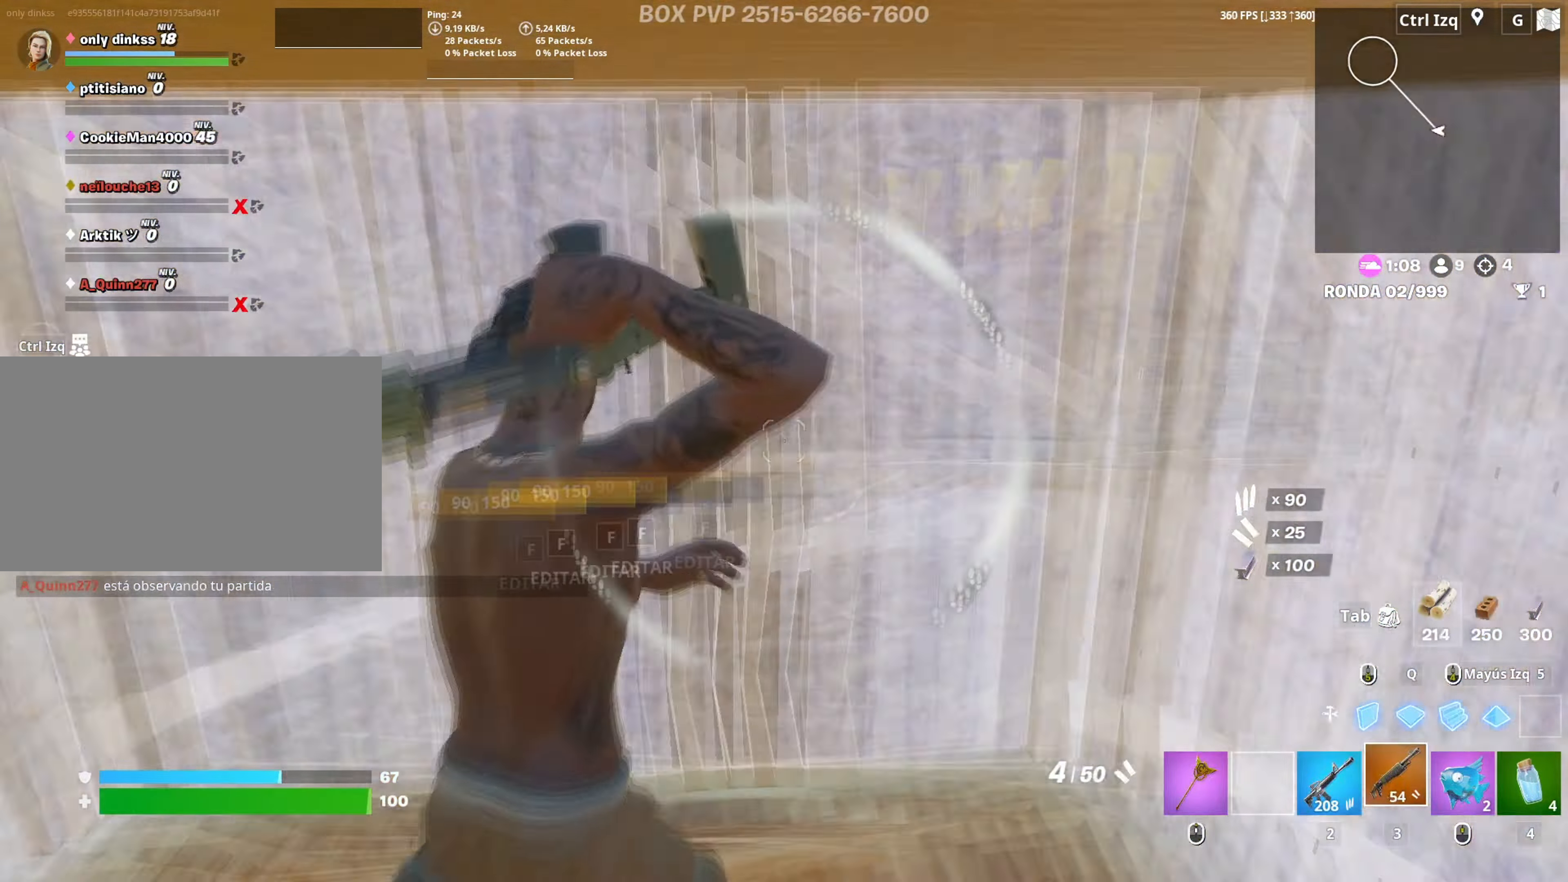
{"keys": ["f", "w"], "mouse": ["left"], "mouse_move": "right", "events": [[17, "mouse_left", "up"], [17, "w", "up"], [117, "c", "down"], [117, "w", "down"], [167, "c", "up"], [167, "w", "up"], [250, "w", "down"], [300, "f", "down"], [350, "mouse_left", "down"], [400, "f", "up"], [450, "a", "up"], [483, "f", "down"]]}
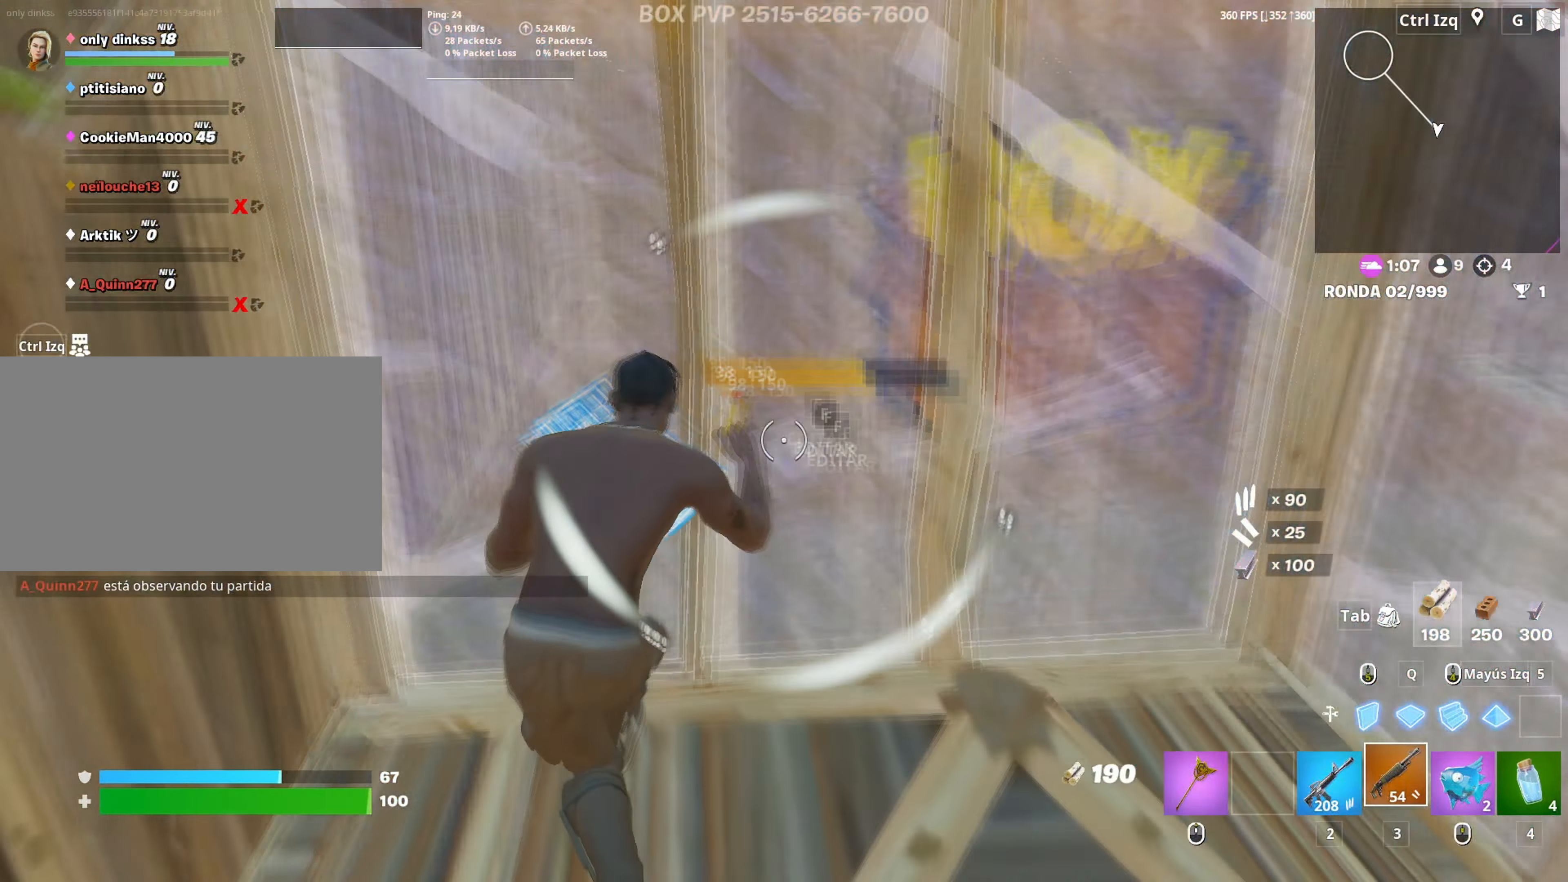
{"keys": ["3", "w"], "mouse": ["left"], "events": [[33, "mouse_left", "up"], [83, "f", "up"], [83, "mouse_left", "down"], [133, "q", "down"], [217, "q", "up"], [217, "space", "down"], [367, "space", "up"], [500, "3", "down"]]}
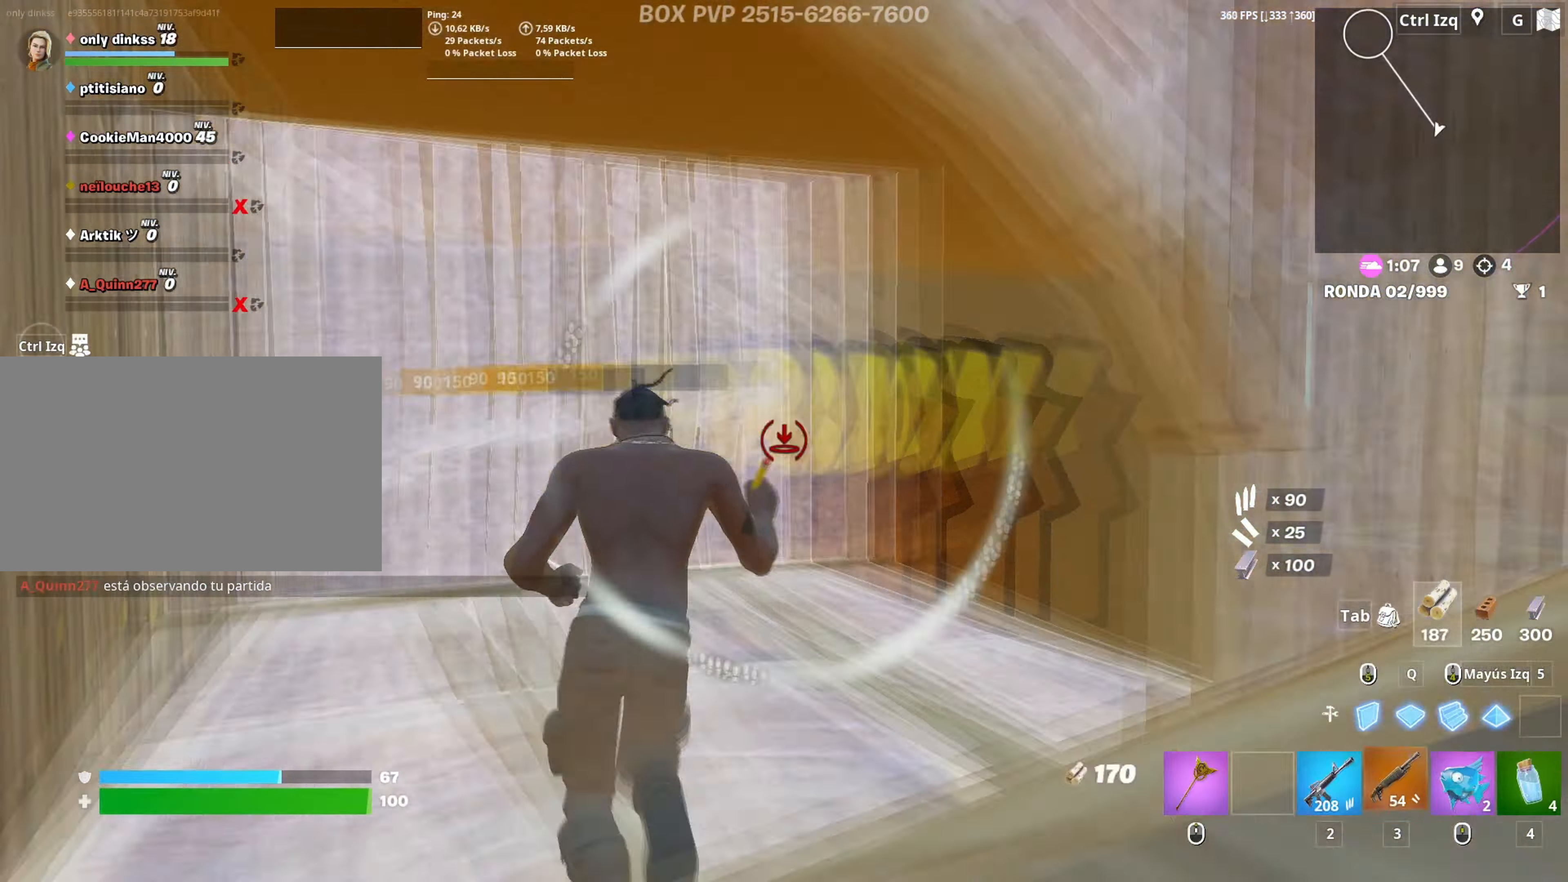
{"keys": ["shift", "w"], "mouse": ["left"], "mouse_move": "left", "events": [[50, "3", "up"], [100, "mouse_left", "up"], [183, "f", "down"], [233, "mouse_left", "down"], [250, "f", "up"], [333, "f", "down"], [383, "f", "up"], [383, "mouse_left", "up"], [417, "shift", "down"], [433, "mouse_left", "down"]]}
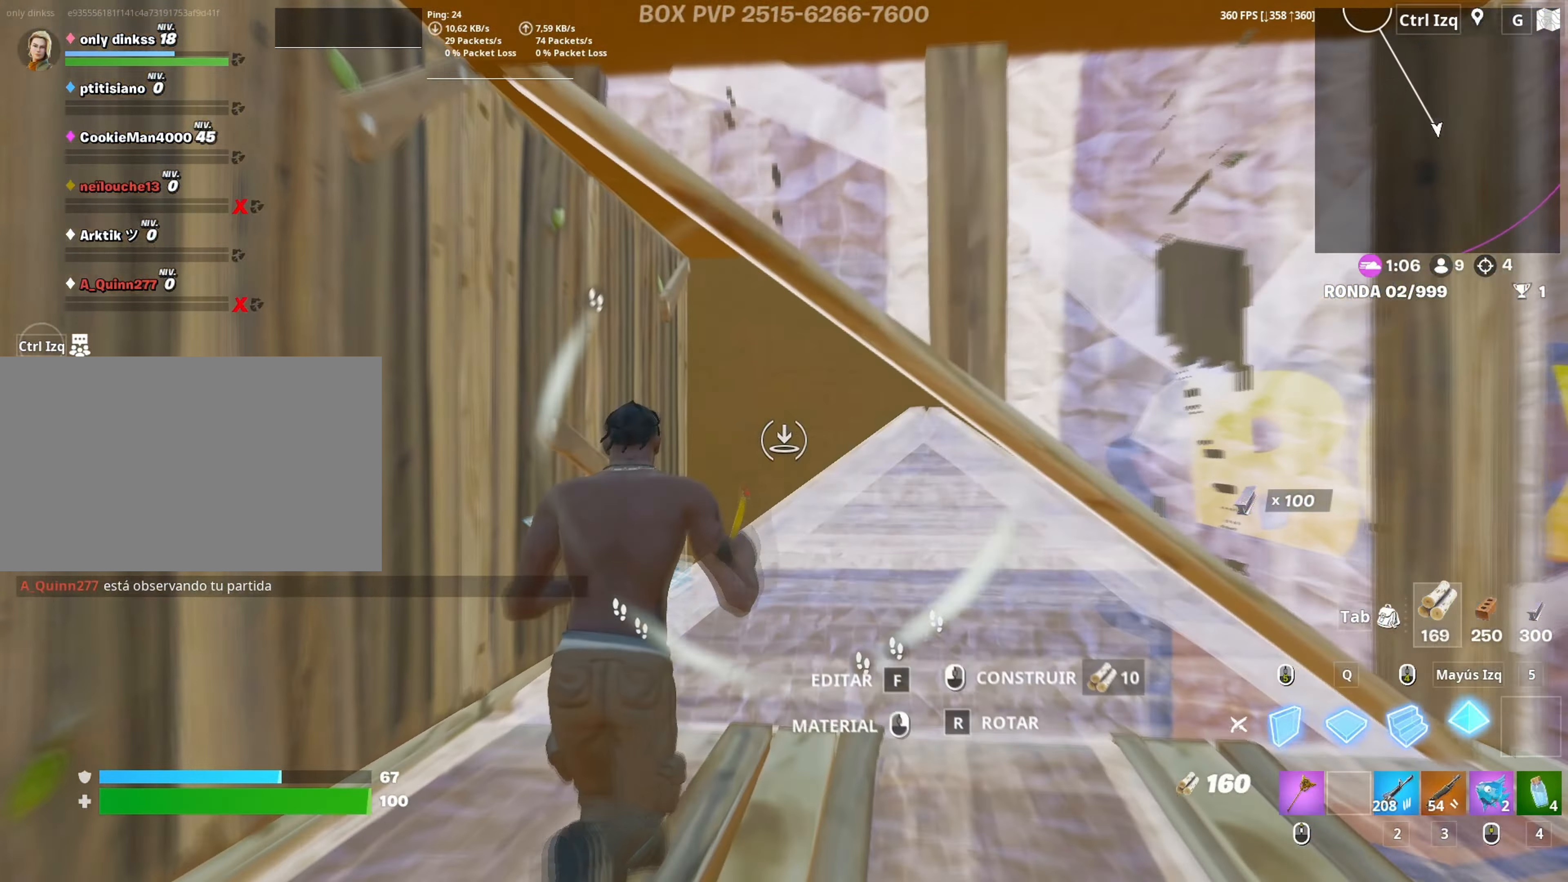
{"keys": ["w"], "mouse": [], "mouse_move": "down-left", "events": [[17, "shift", "up"], [300, "a", "down"], [450, "a", "up"], [450, "mouse_left", "up"]]}
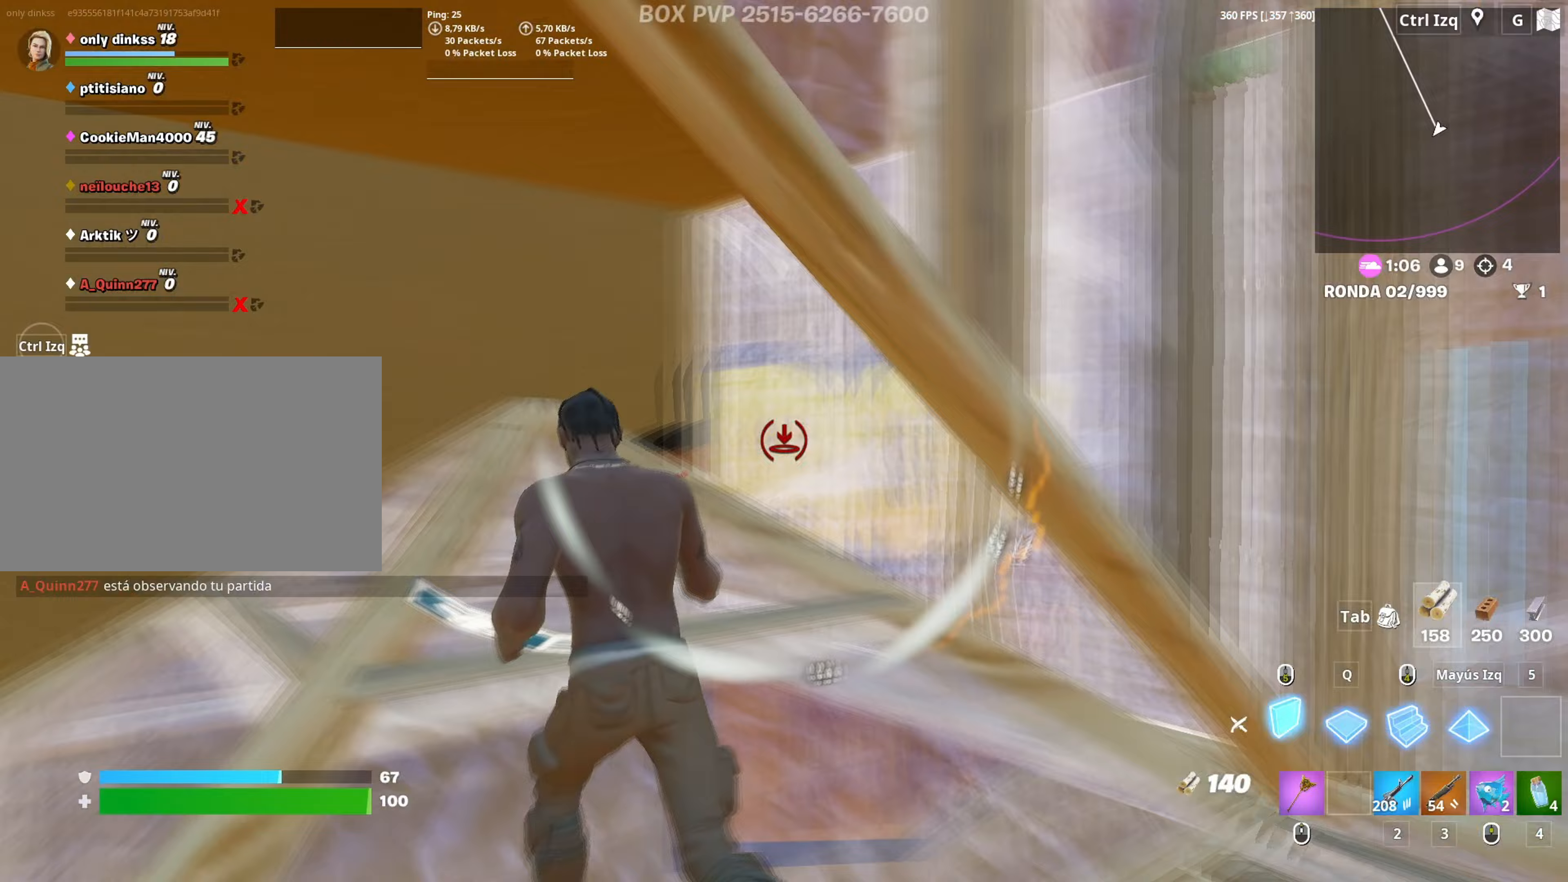
{"keys": ["d", "s"], "mouse": ["left"], "mouse_move": "down", "events": [[33, "d", "down"], [33, "mouse_wheel", "down"], [150, "mouse_wheel", "up"], [183, "w", "up"], [317, "mouse_left", "down"], [500, "s", "down"]]}
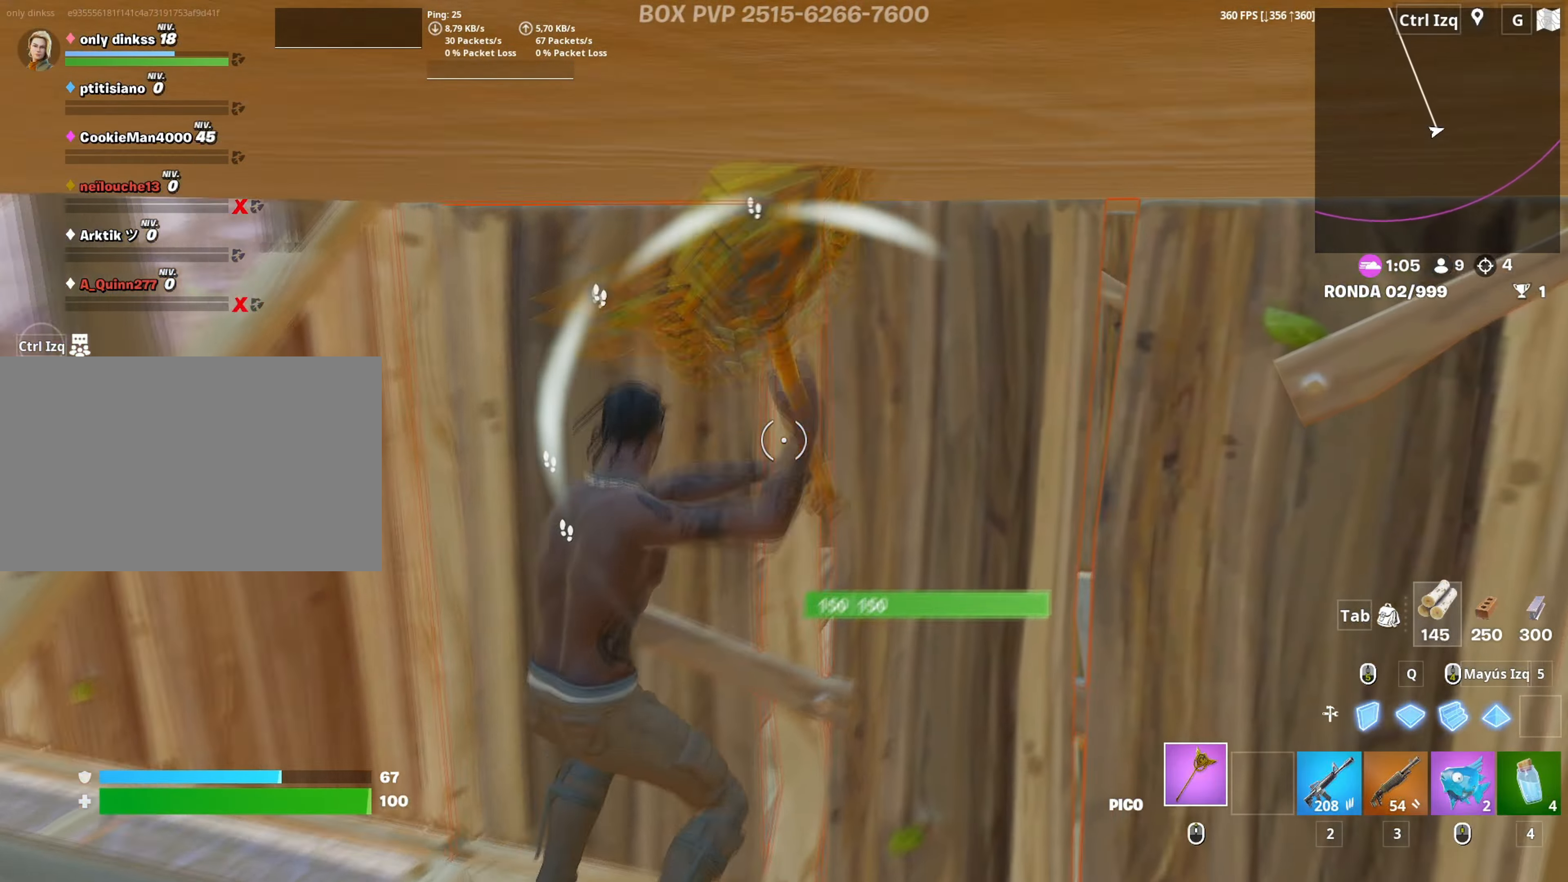
{"keys": ["d", "s"], "mouse": ["left"], "mouse_move": "still", "events": [[50, "d", "up"], [100, "a", "down"], [200, "s", "up"], [233, "a", "up"], [233, "d", "down"], [467, "s", "down"]]}
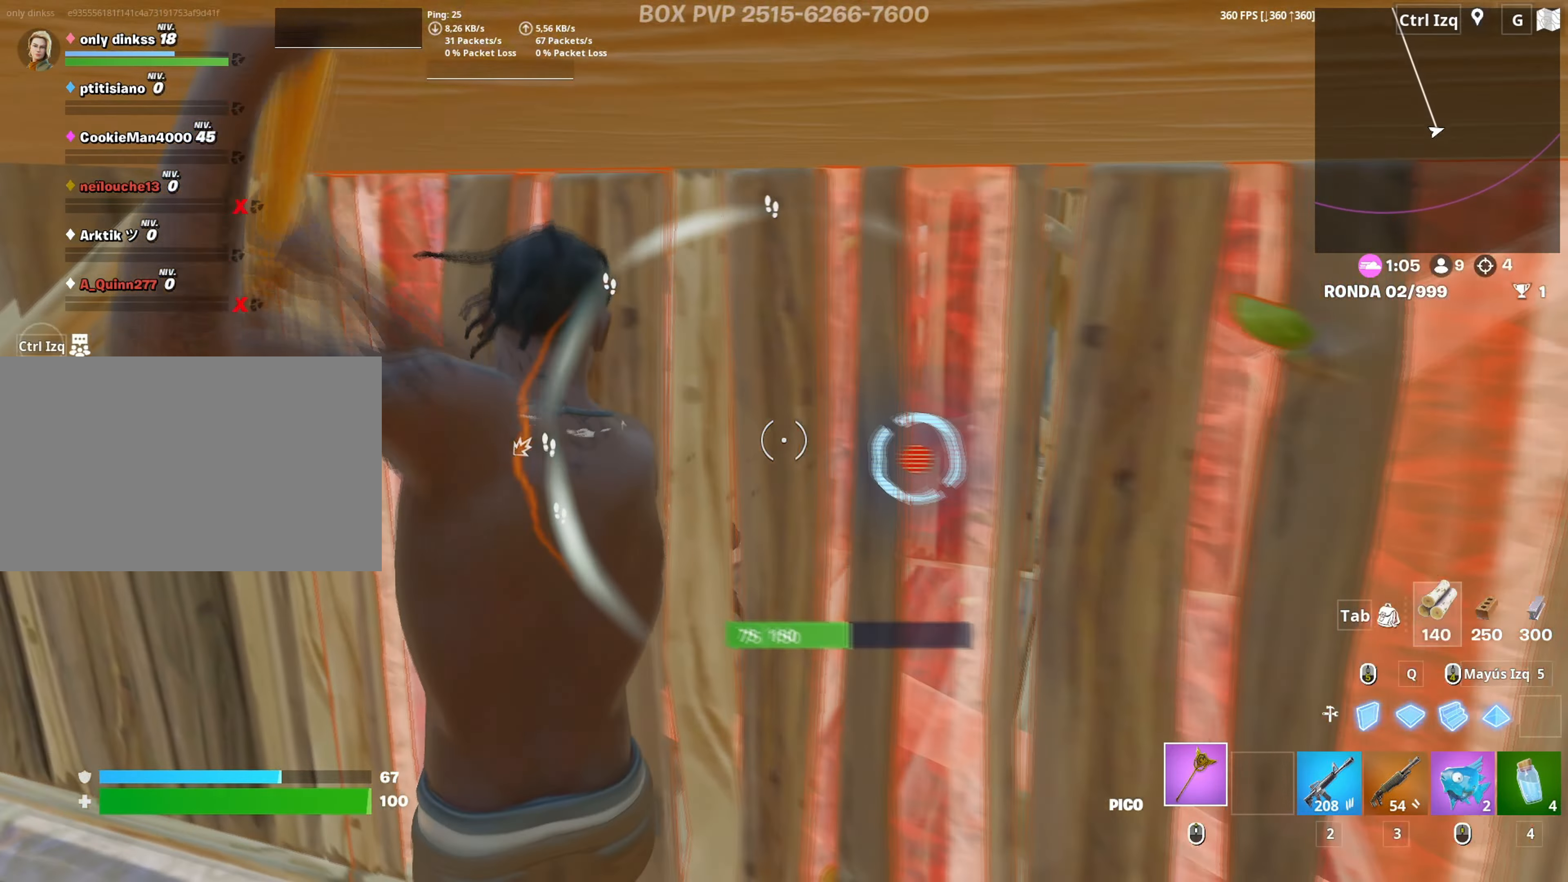
{"keys": ["w"], "mouse": ["left"], "mouse_move": "right", "events": [[67, "a", "down"], [67, "d", "up"], [167, "s", "up"], [250, "w", "down"], [300, "3", "down"], [350, "3", "up"], [400, "mouse_left", "up"], [433, "f", "down"], [483, "f", "up"], [483, "mouse_left", "down"], [500, "a", "up"]]}
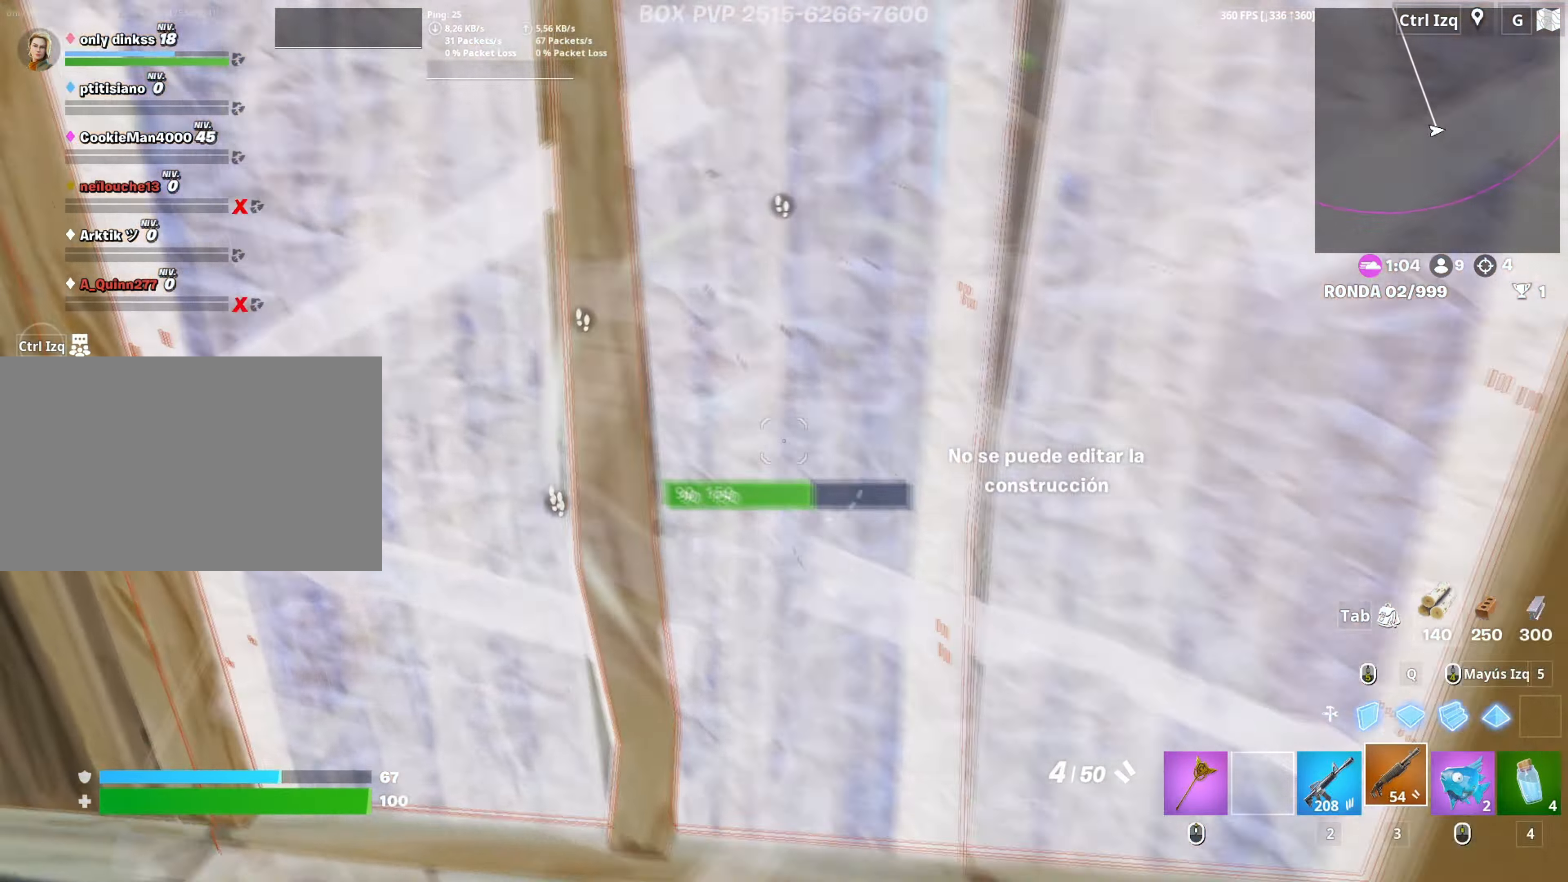
{"keys": ["a", "s"], "mouse": [], "mouse_move": "right", "events": [[83, "f", "down"], [117, "a", "down"], [117, "shift", "down"], [133, "f", "up"], [217, "3", "down"], [233, "shift", "up"], [267, "3", "up"], [267, "mouse_left", "up"], [367, "w", "up"], [500, "s", "down"]]}